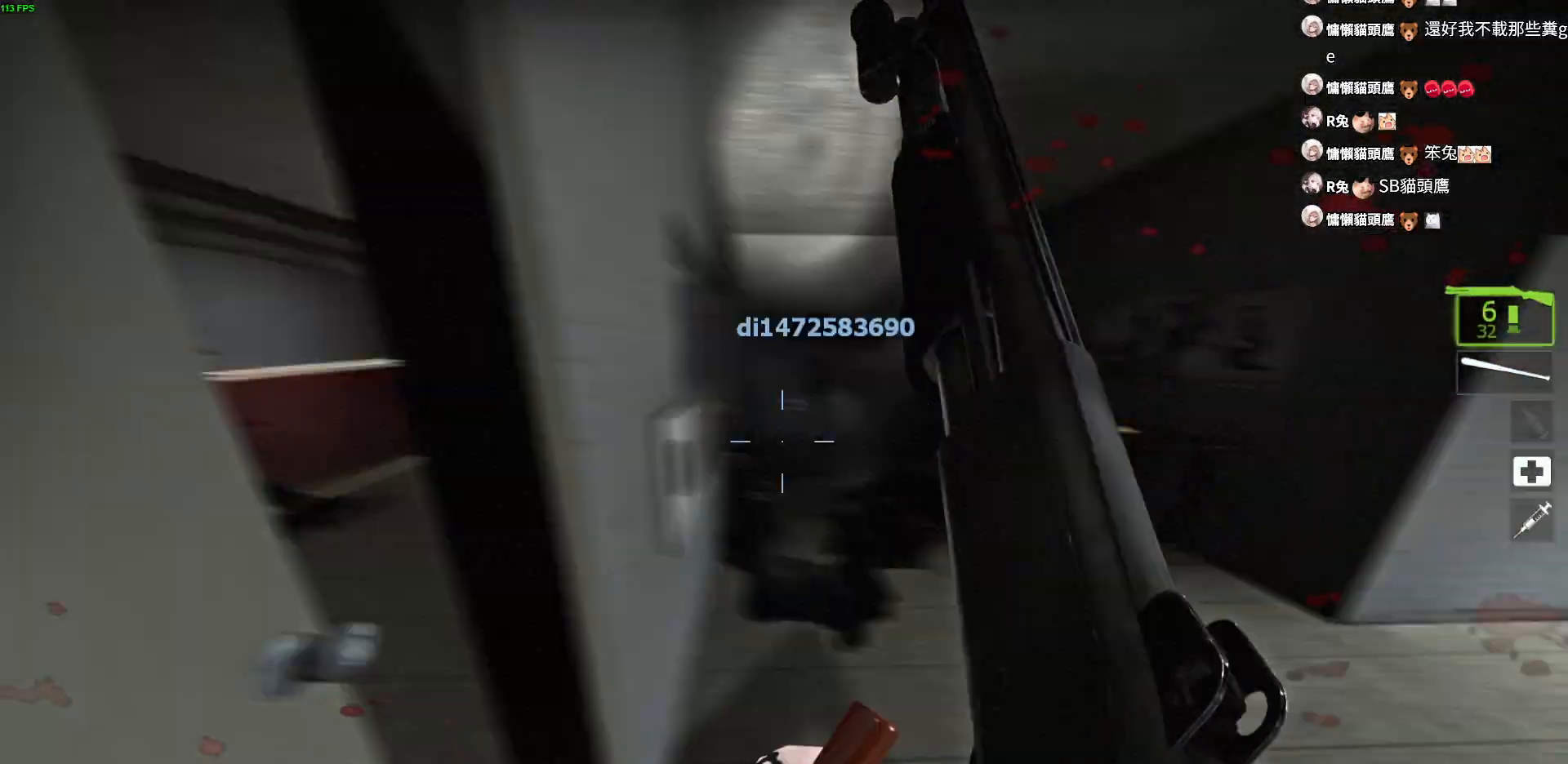
Gameplay with keyboard; each line is a JSON object with the keys held at the frame after it. "events" lists presses ("down") and releases ("up") of "a", "ctrl", "d", "e", "f", "q", "r", "s", "shift", "space", "tab" and "w" between this image and that frame as [ms after this image, input, new state], when the widget could be followed in between. No other keys are recorded. Mouse input is not recorded.
{"keys": ["space", "w"], "events": [[33, "d", "down"], [150, "d", "up"], [500, "space", "down"]]}
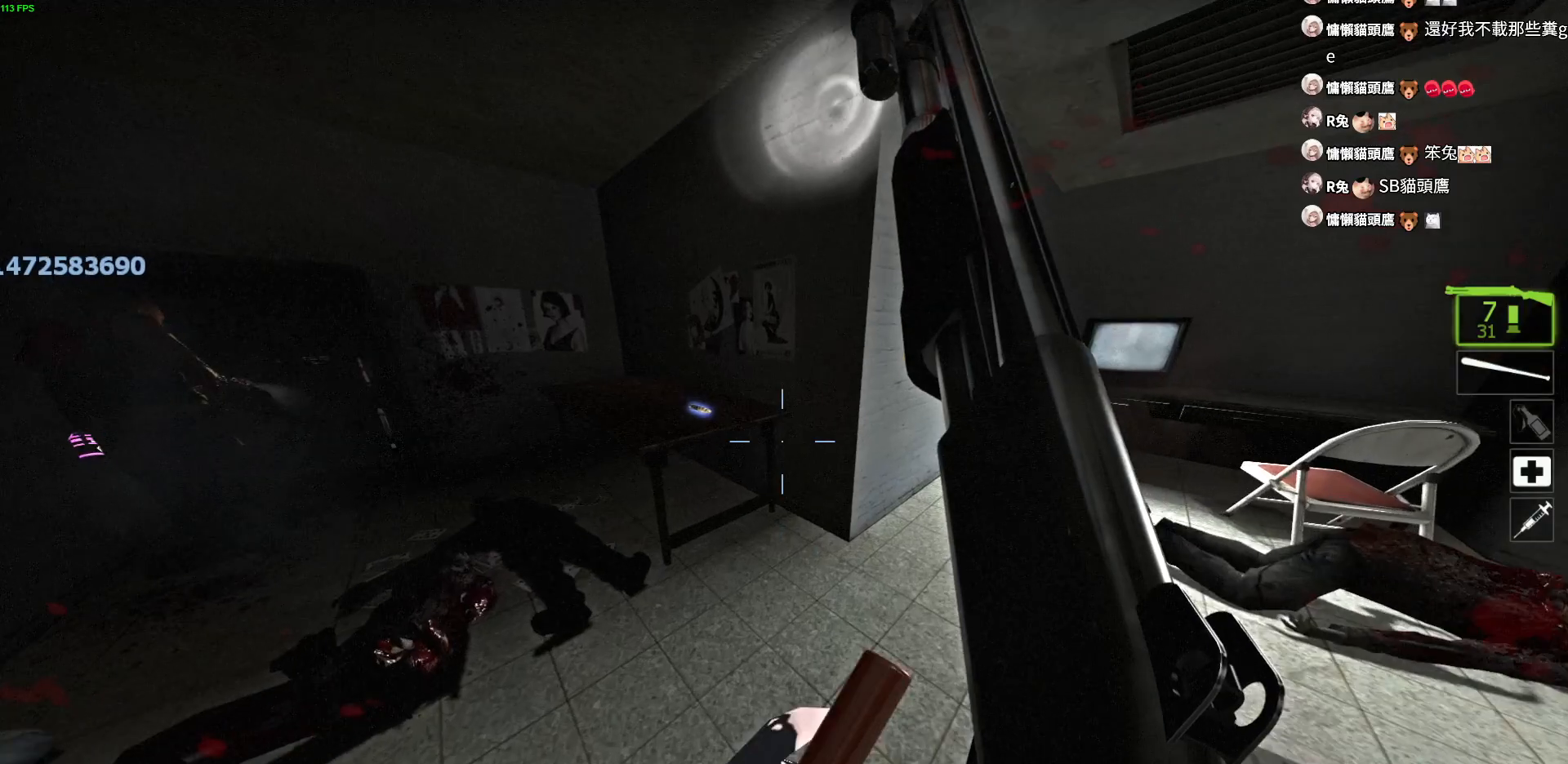
{"keys": ["s"], "events": [[67, "a", "down"], [117, "w", "up"], [133, "space", "up"], [483, "s", "down"], [500, "a", "up"]]}
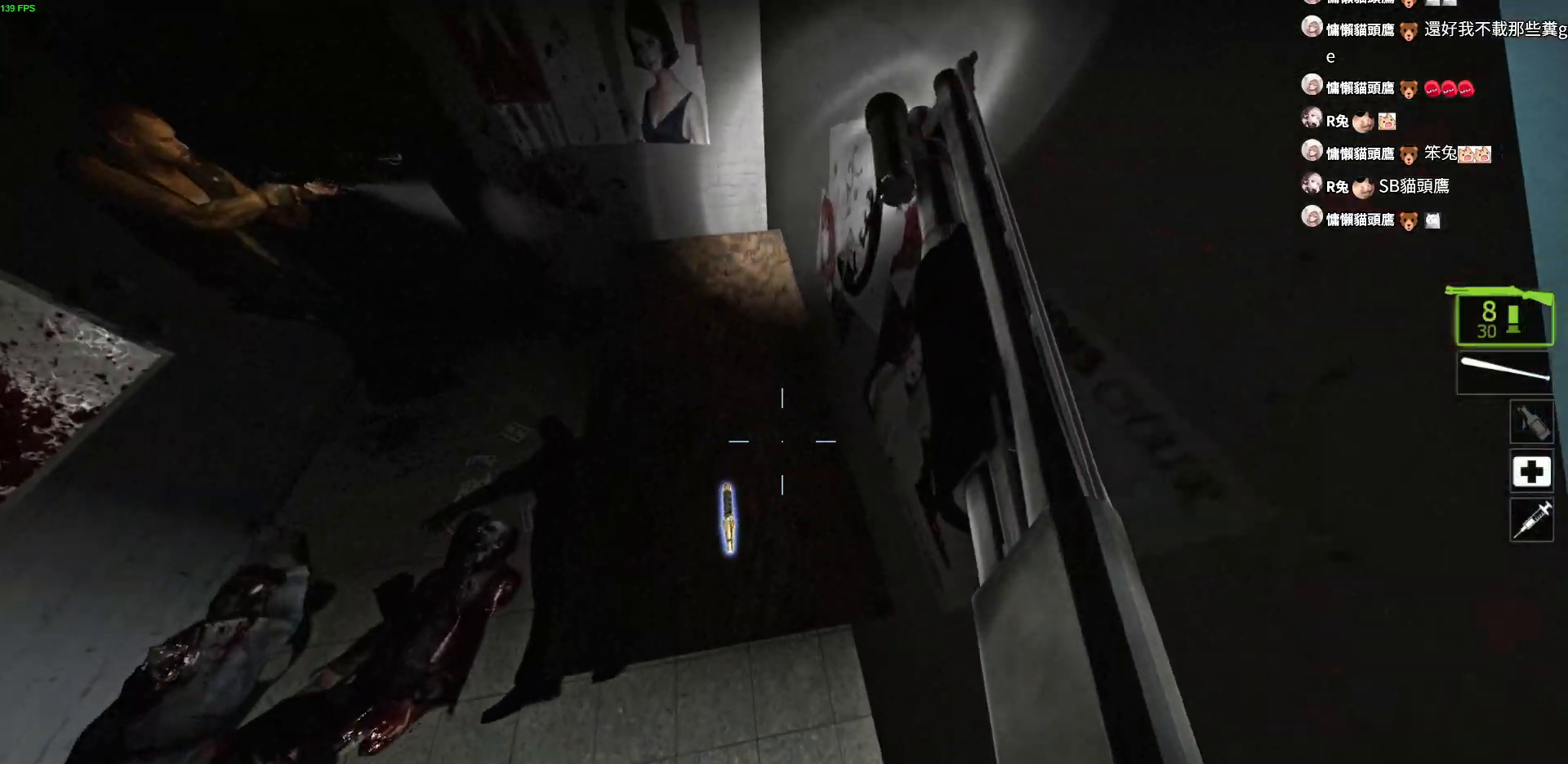
{"keys": [], "events": [[100, "s", "up"]]}
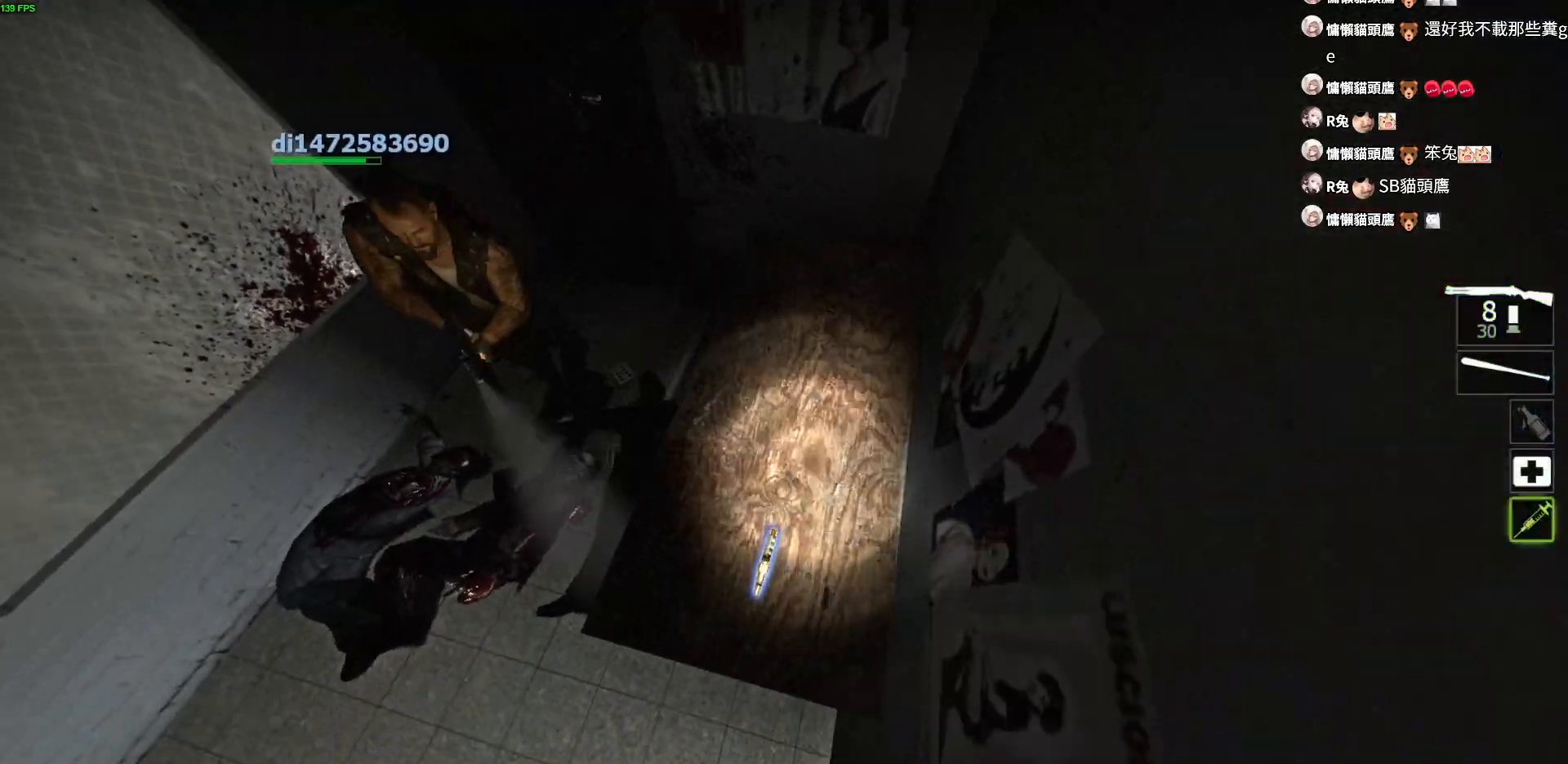
{"keys": [], "events": []}
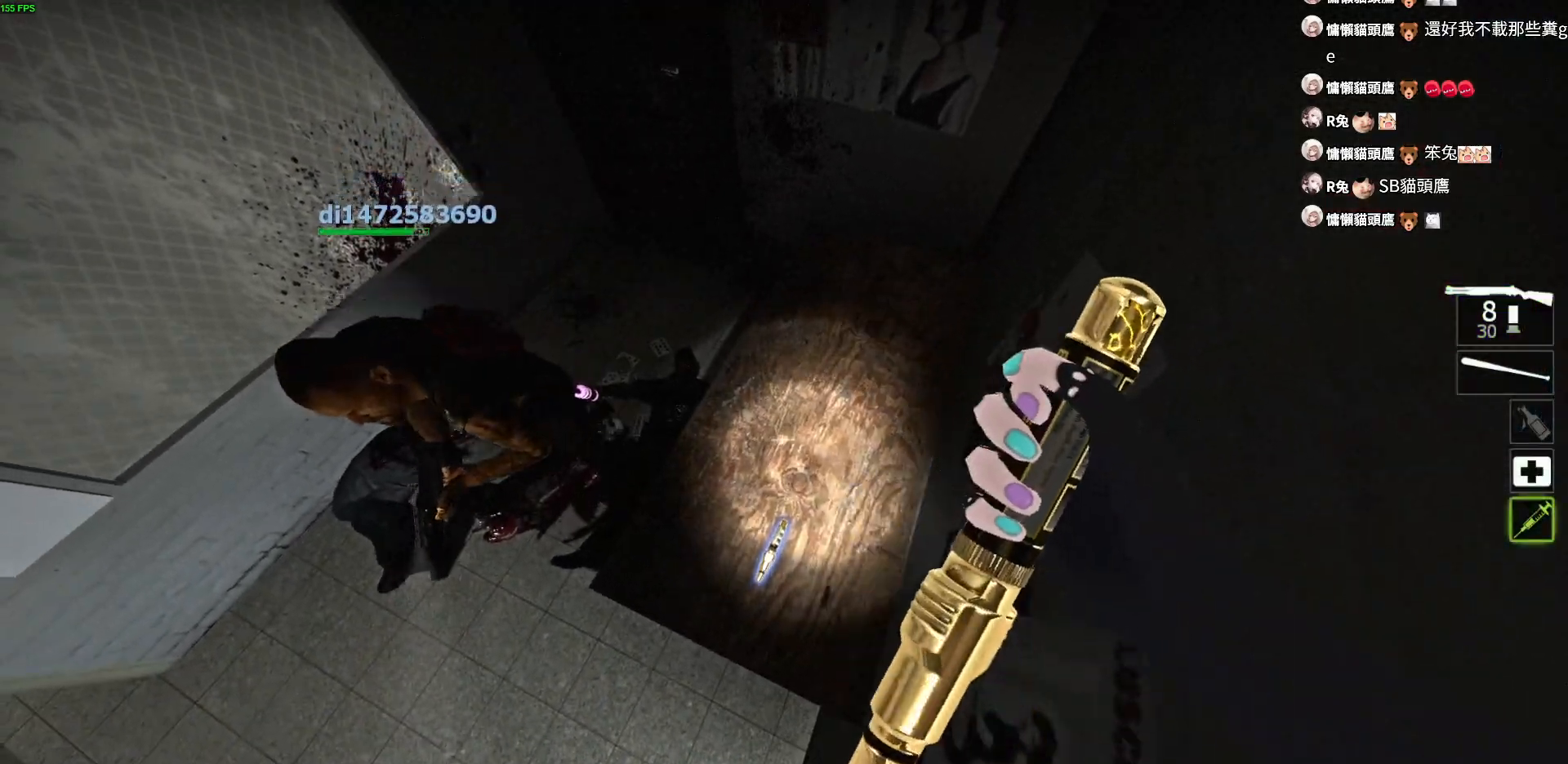
{"keys": [], "events": []}
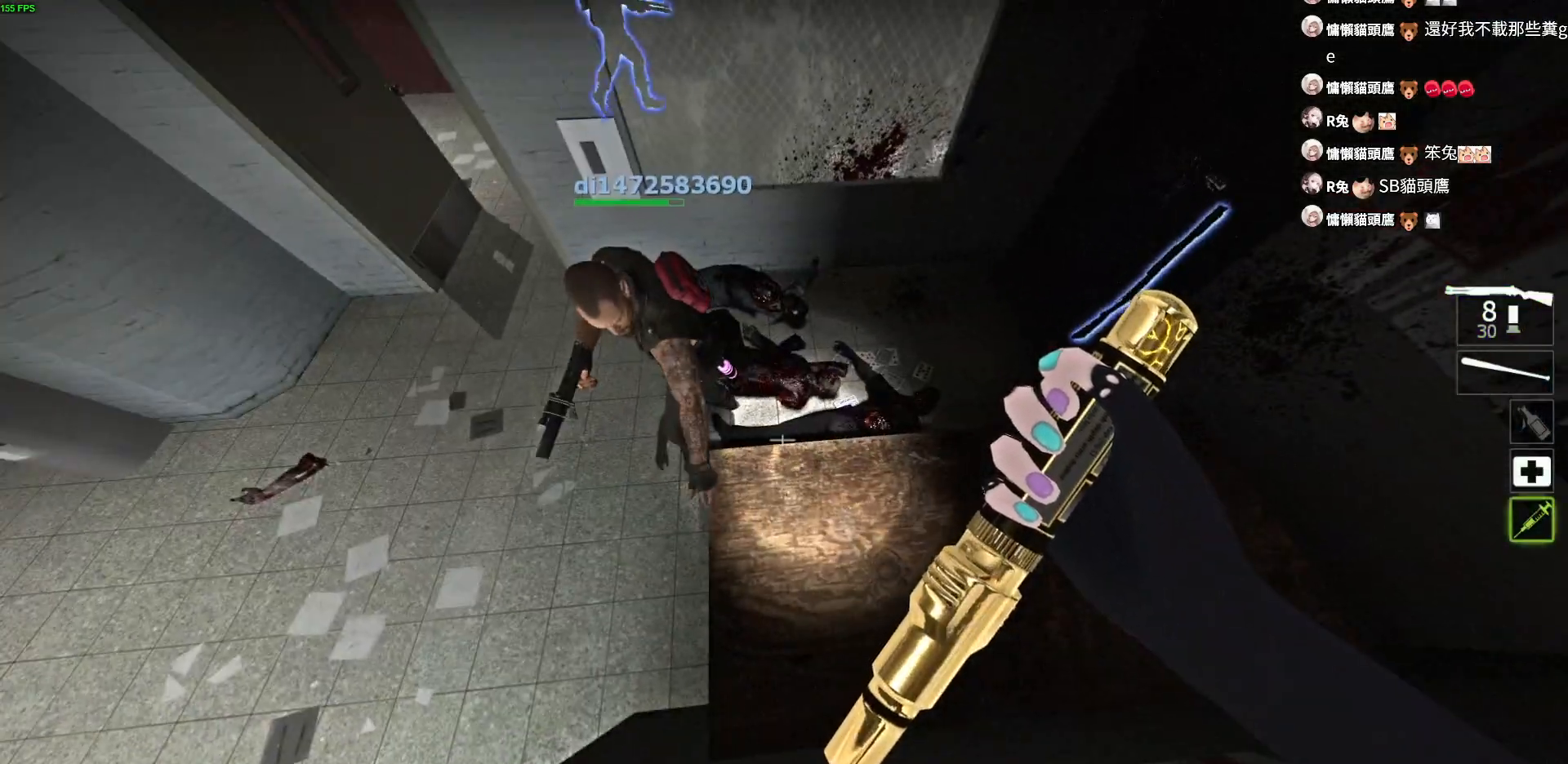
{"keys": ["a"], "events": [[133, "a", "down"], [300, "w", "down"], [417, "w", "up"]]}
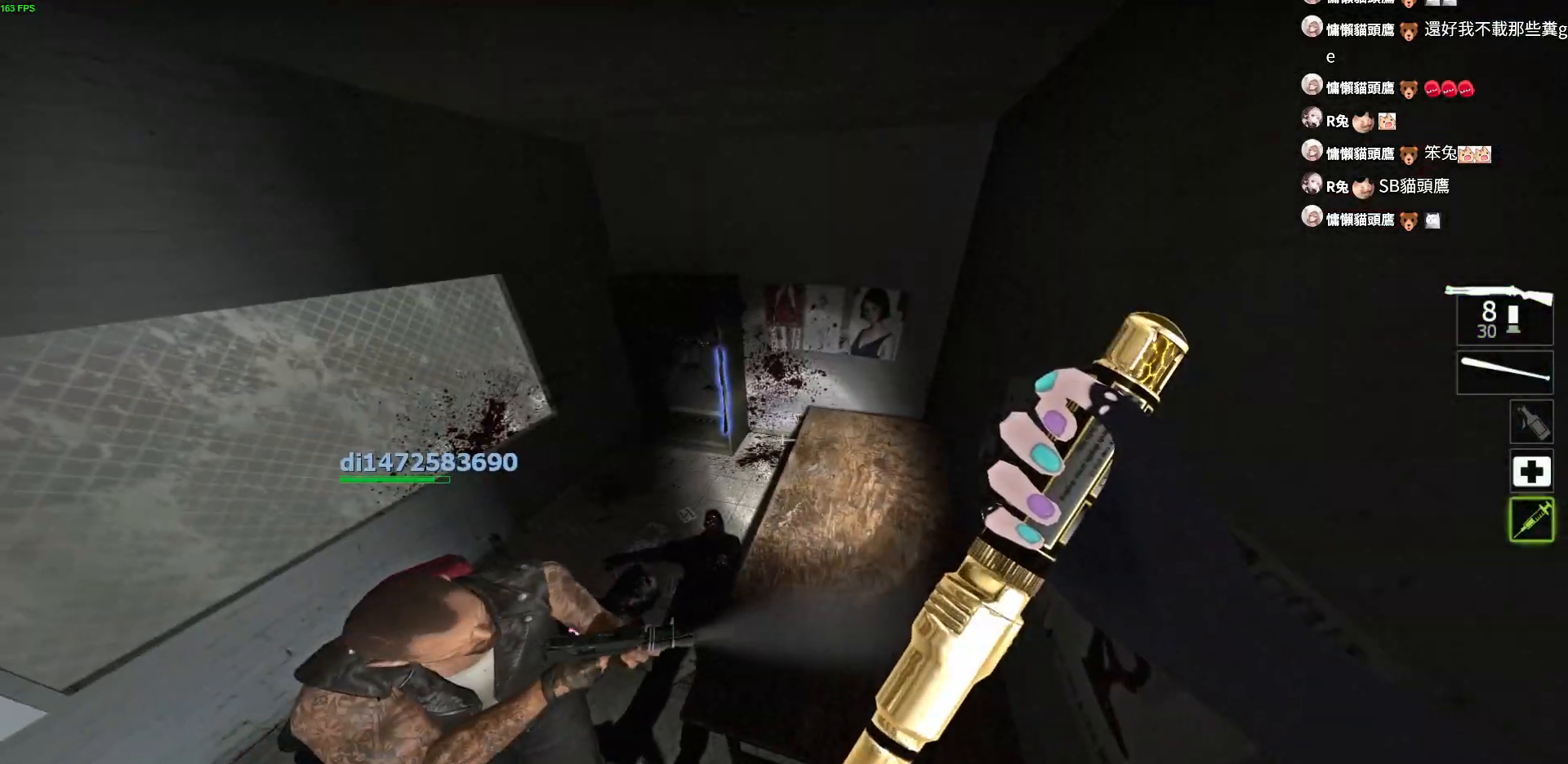
{"keys": ["w"], "events": [[283, "w", "down"], [383, "a", "up"]]}
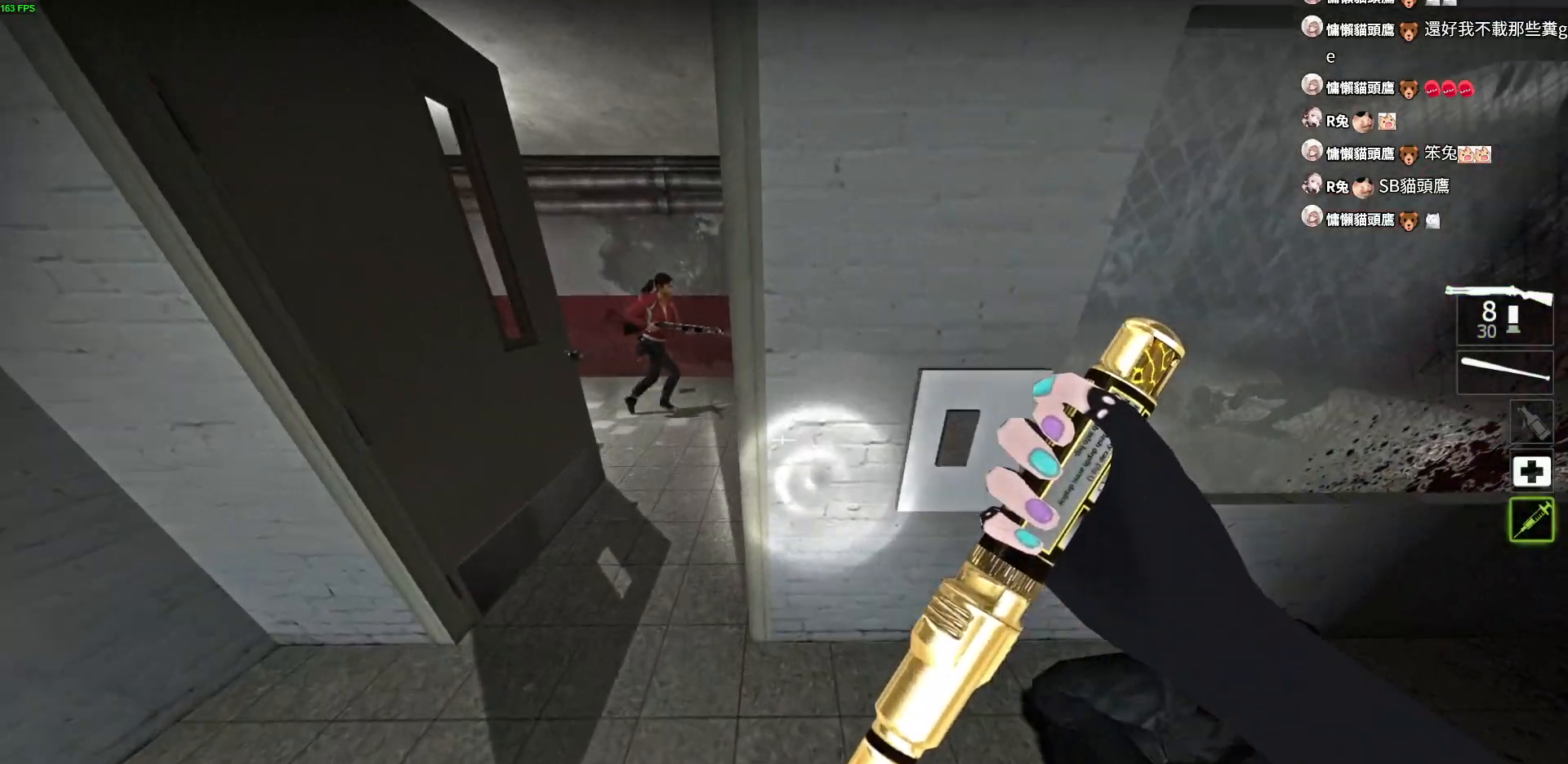
{"keys": ["w"], "events": [[100, "a", "down"], [200, "d", "down"], [233, "a", "up"], [367, "d", "up"]]}
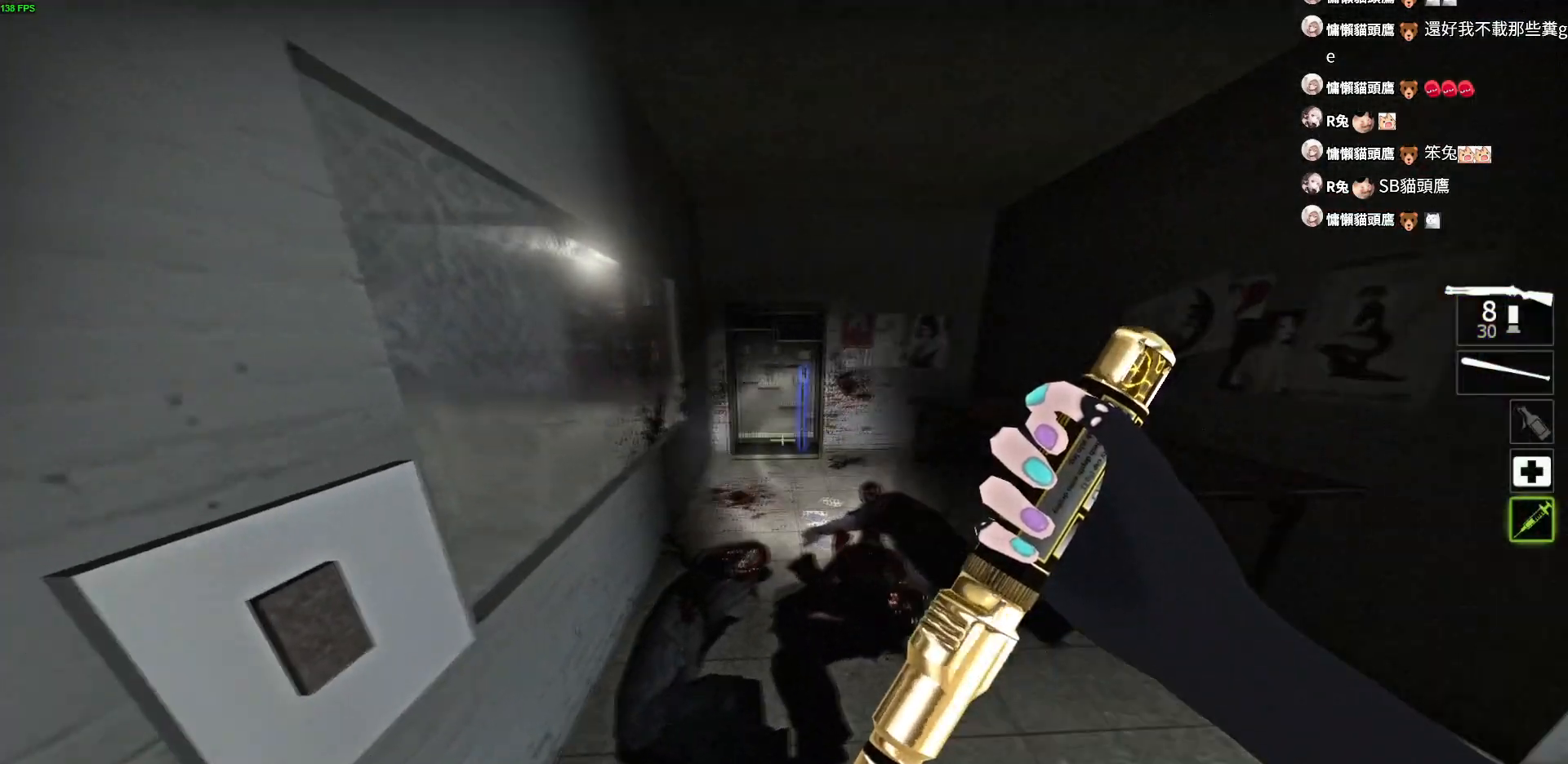
{"keys": ["w"], "events": []}
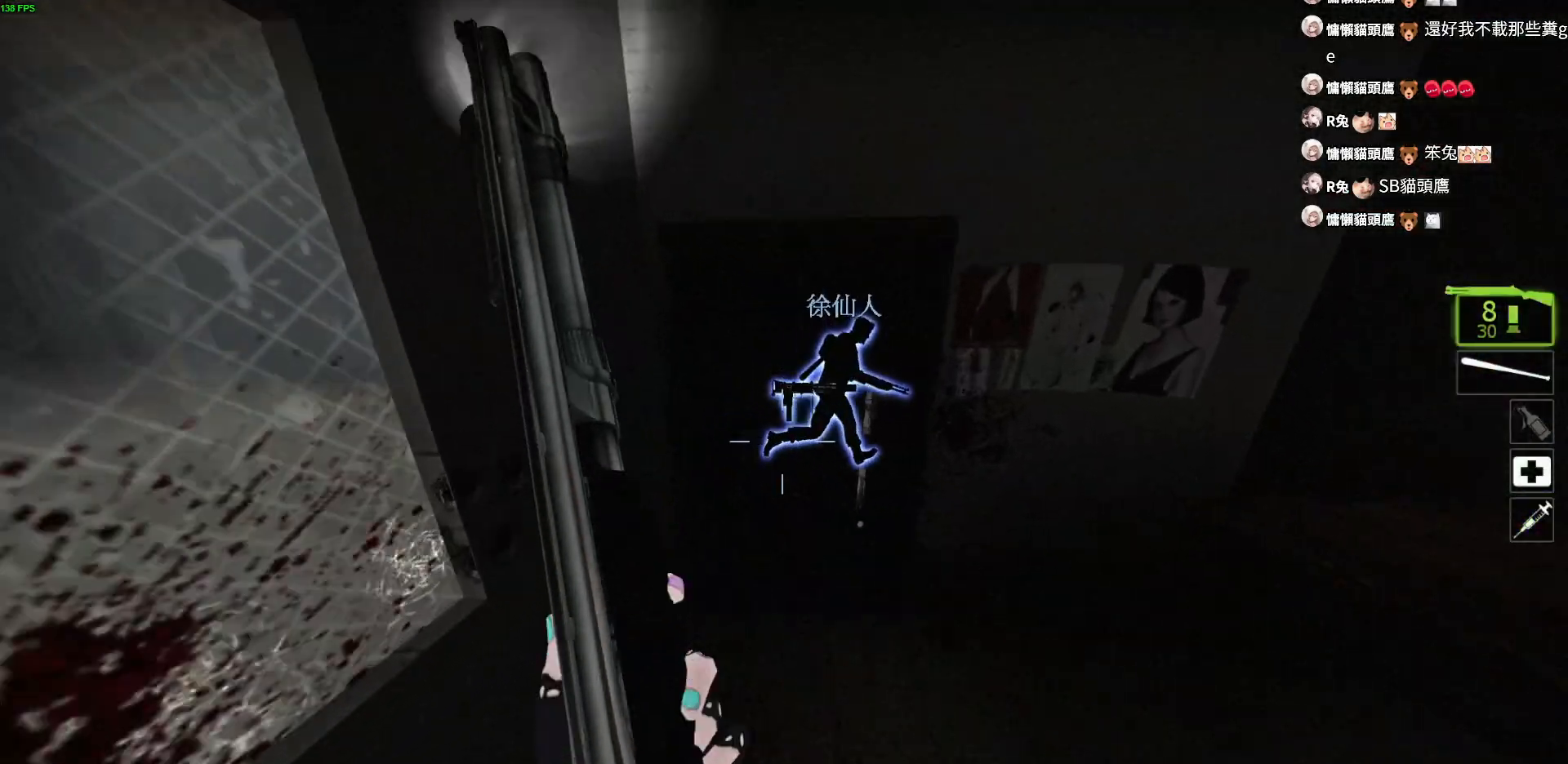
{"keys": [], "events": [[100, "w", "up"], [217, "s", "down"], [333, "s", "up"]]}
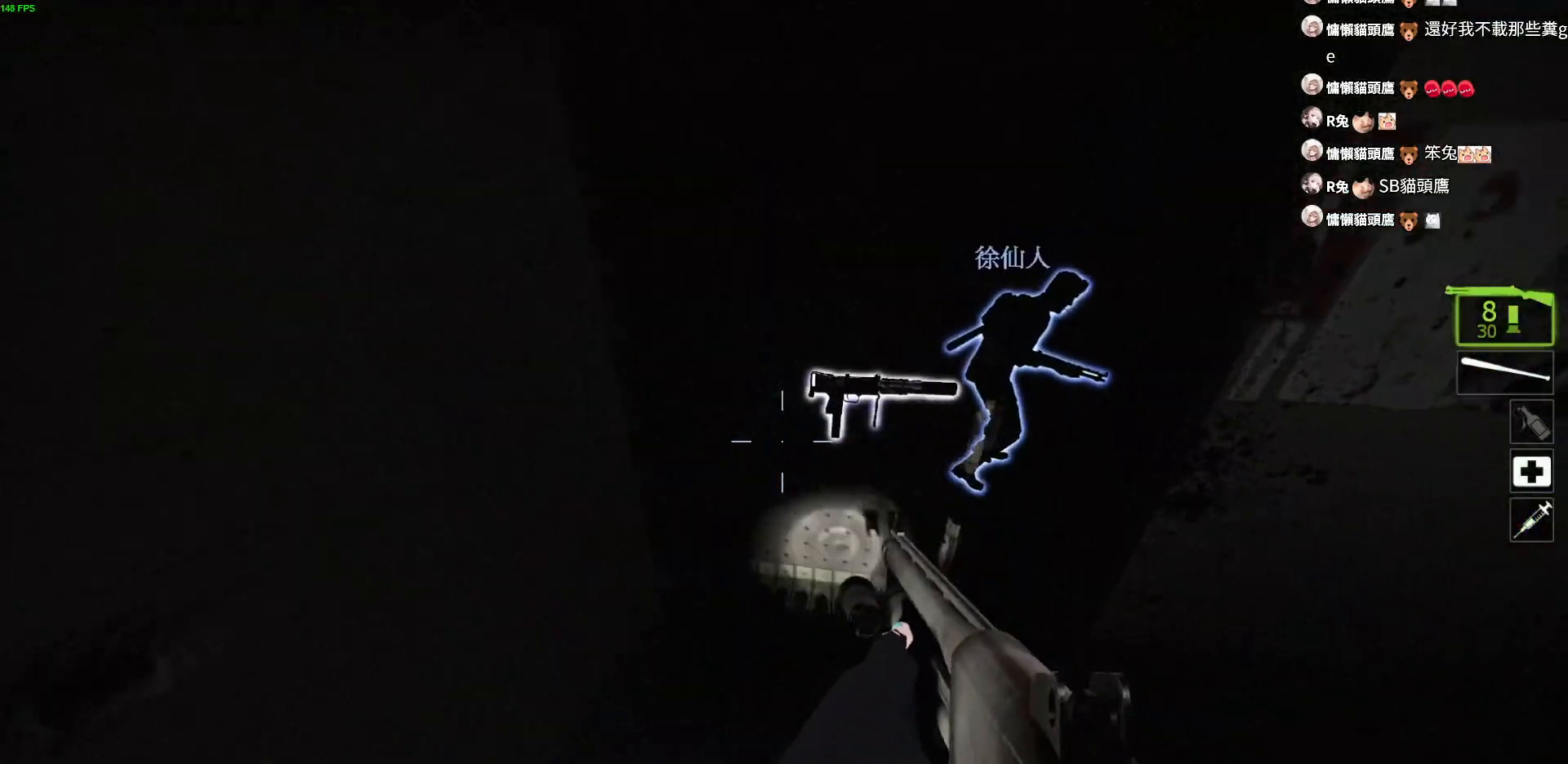
{"keys": ["w"], "events": [[483, "w", "down"]]}
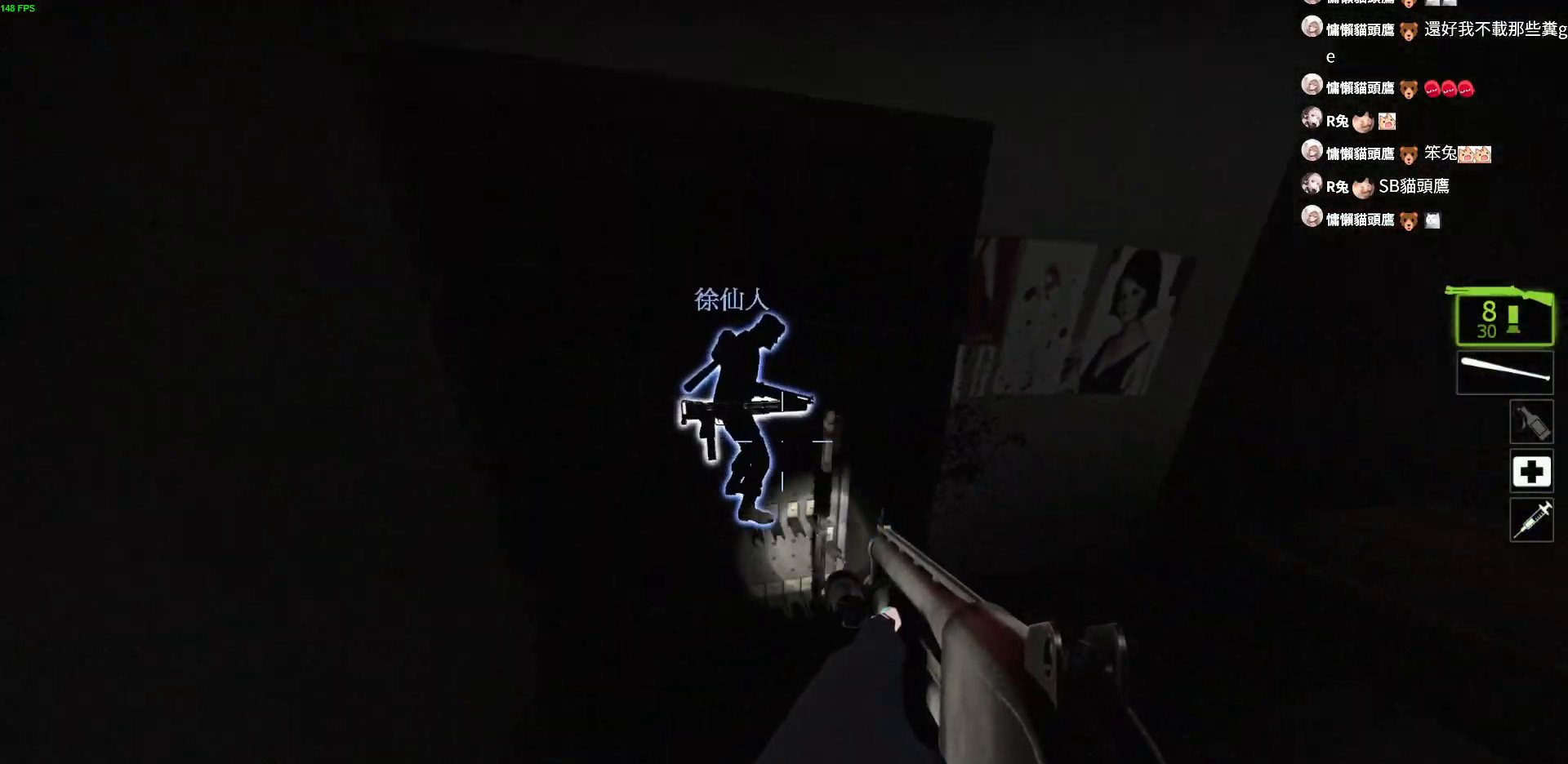
{"keys": [], "events": [[133, "w", "up"]]}
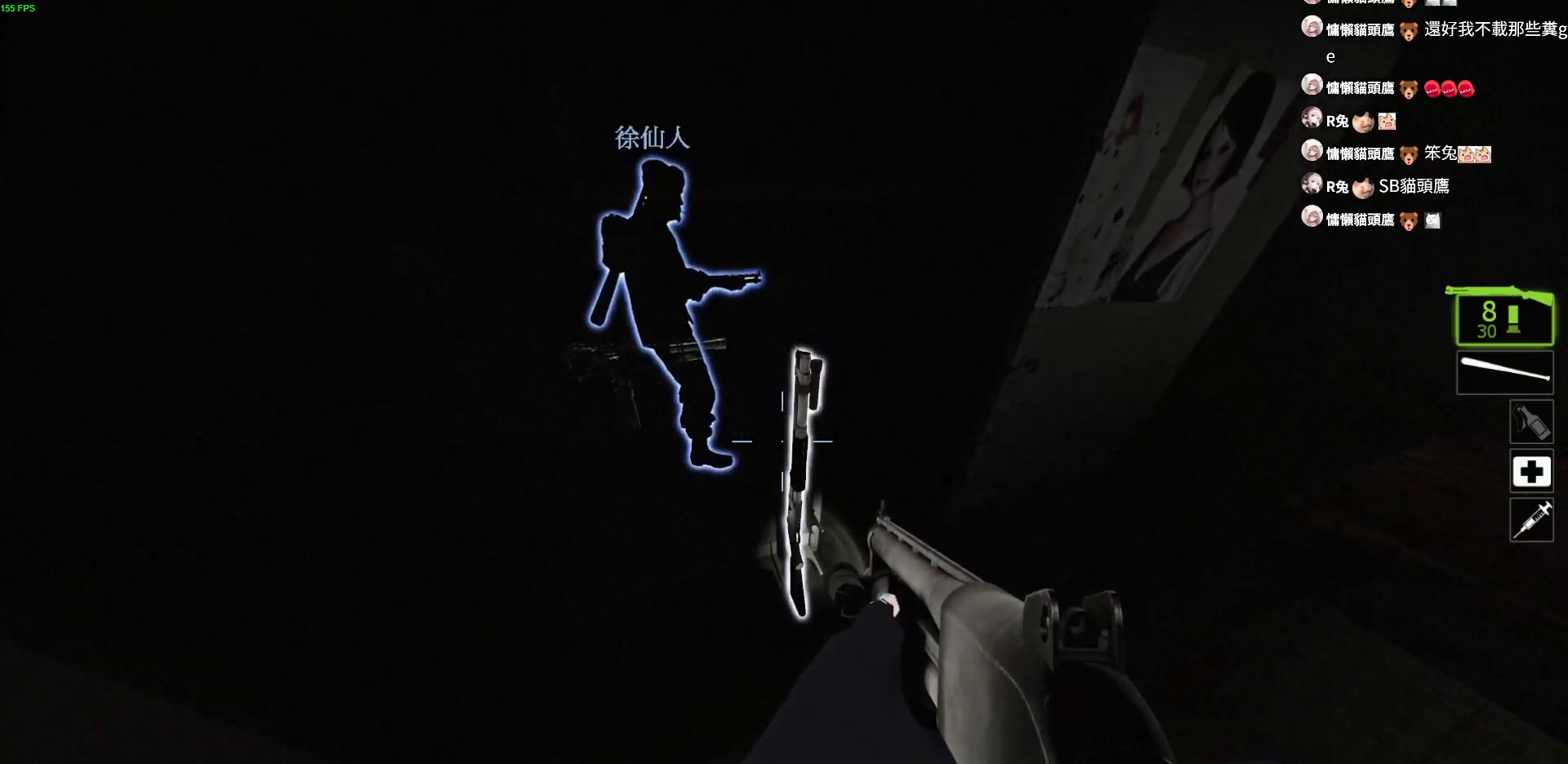
{"keys": [], "events": [[17, "e", "down"], [117, "e", "up"]]}
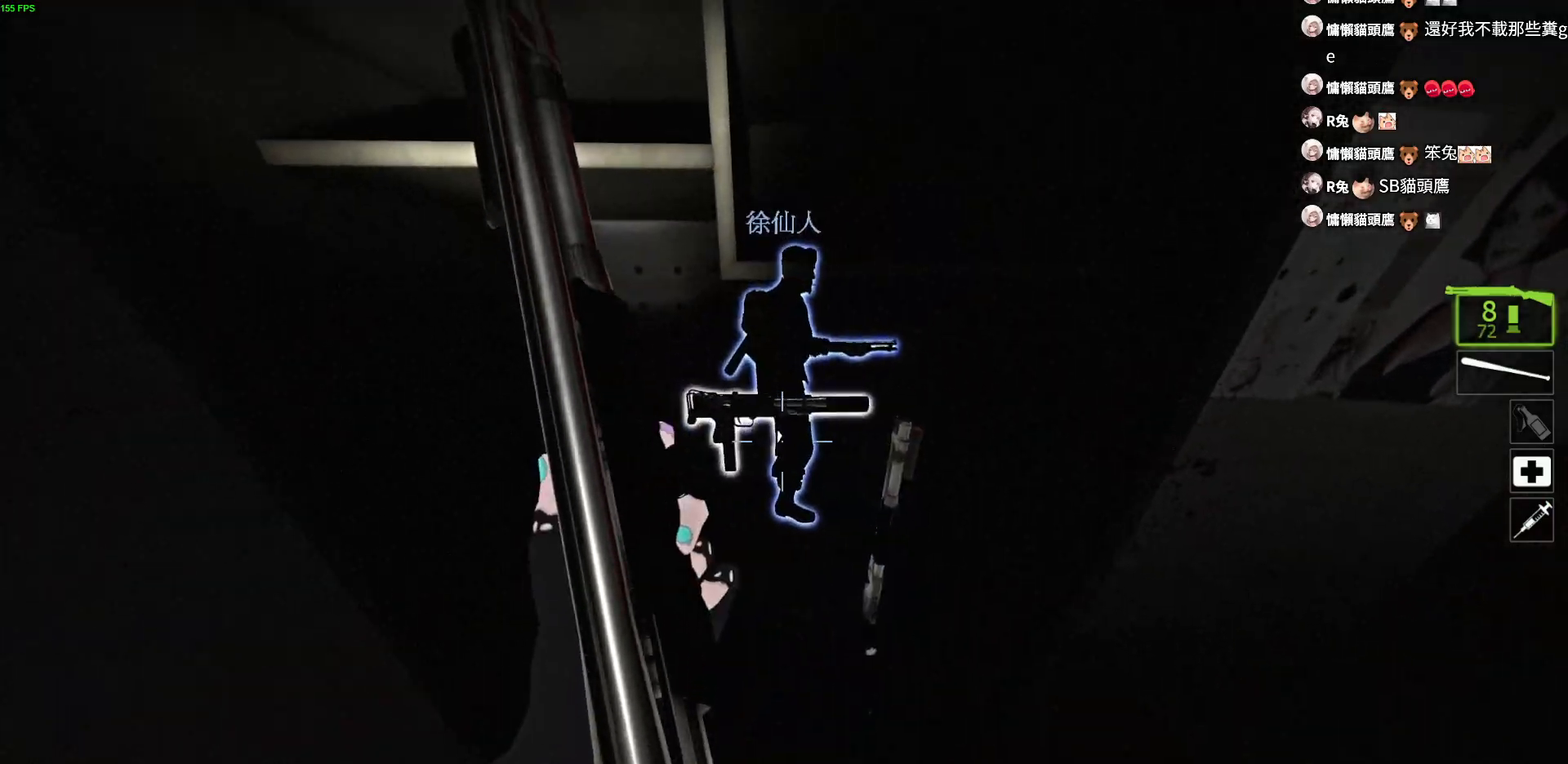
{"keys": ["w"], "events": [[50, "e", "down"], [167, "e", "up"], [200, "s", "down"], [250, "a", "down"], [317, "s", "up"], [433, "w", "down"], [500, "a", "up"]]}
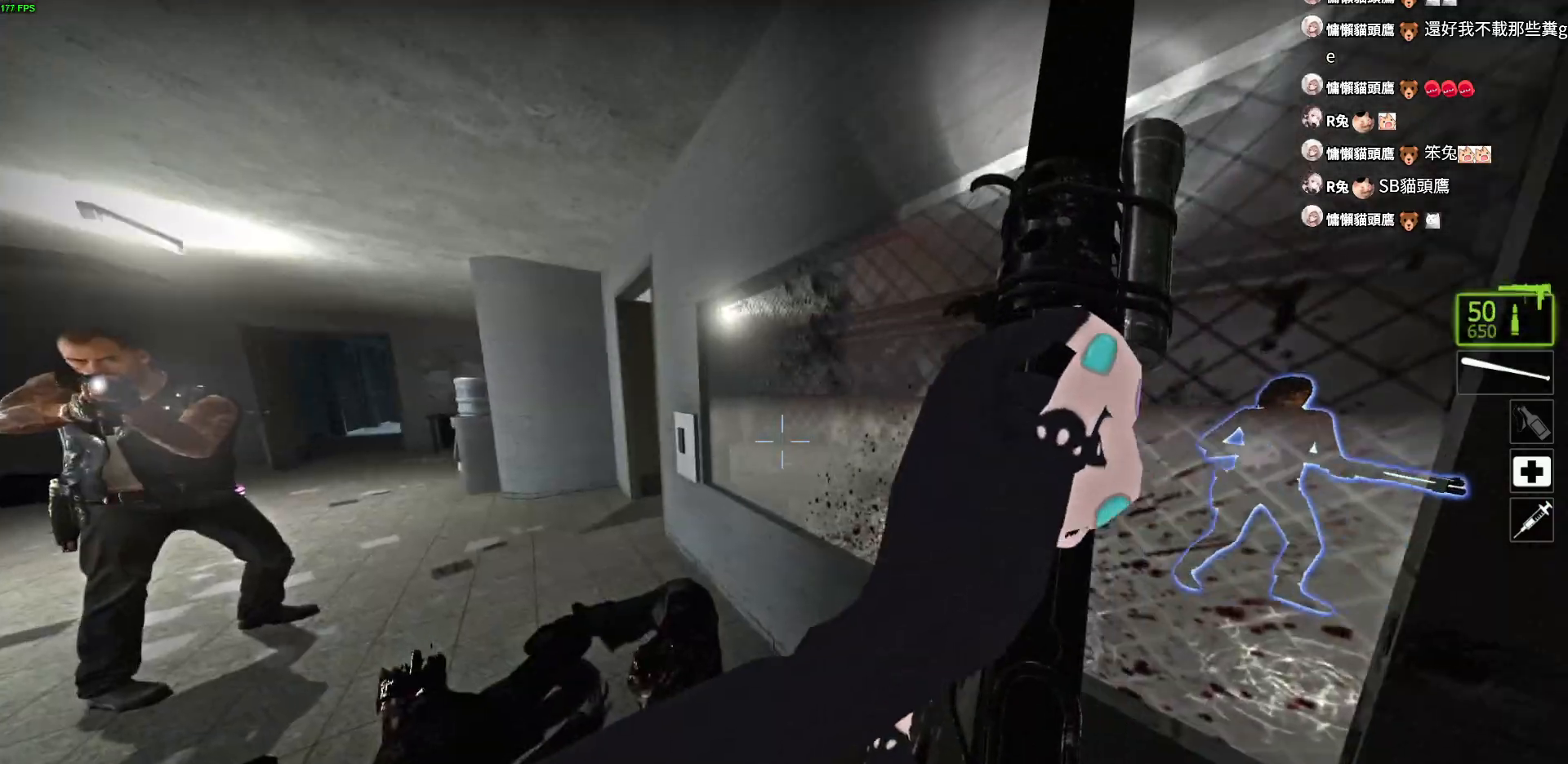
{"keys": ["w"], "events": []}
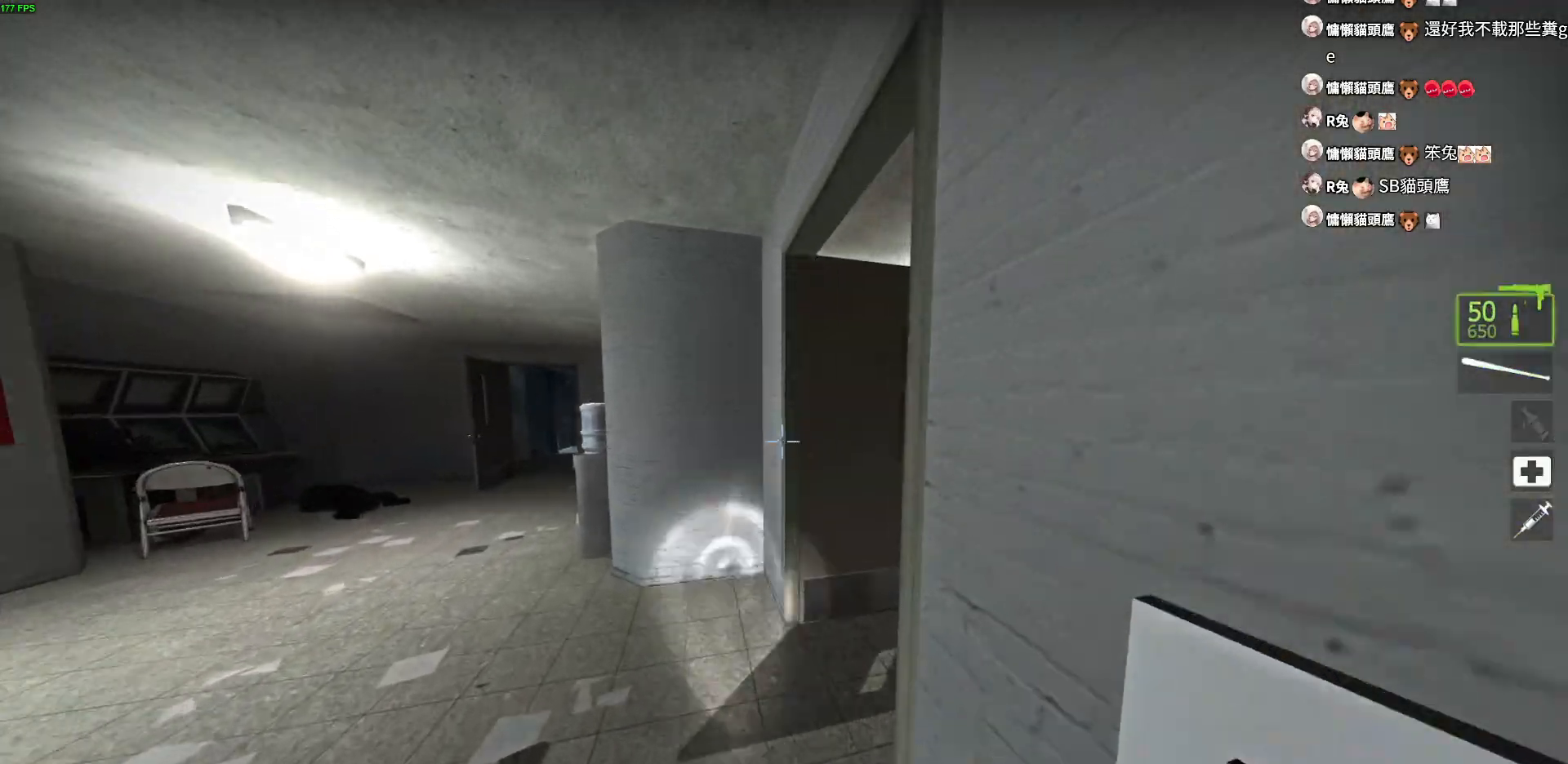
{"keys": ["w"], "events": []}
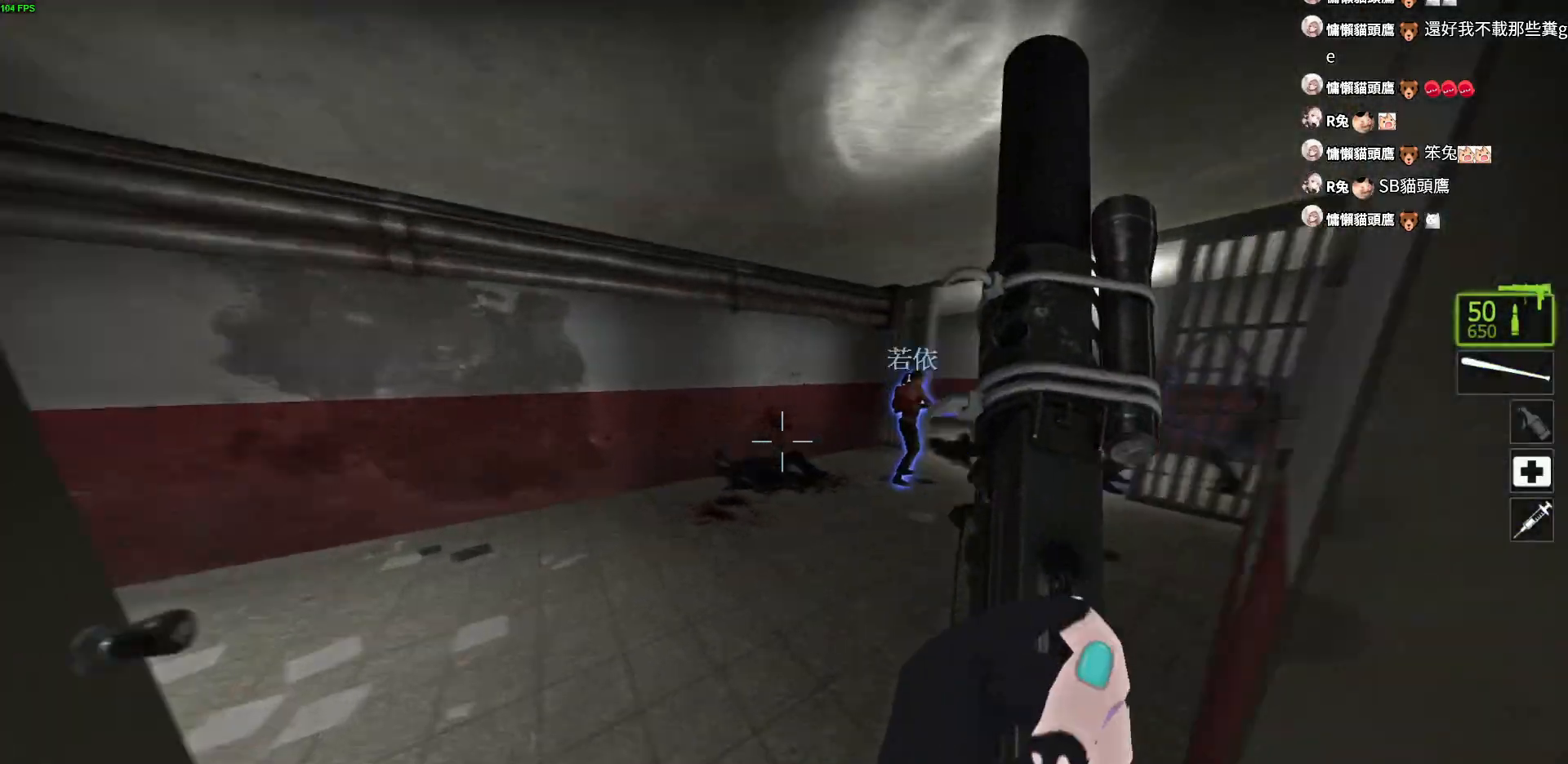
{"keys": ["space", "w"], "events": [[467, "space", "down"]]}
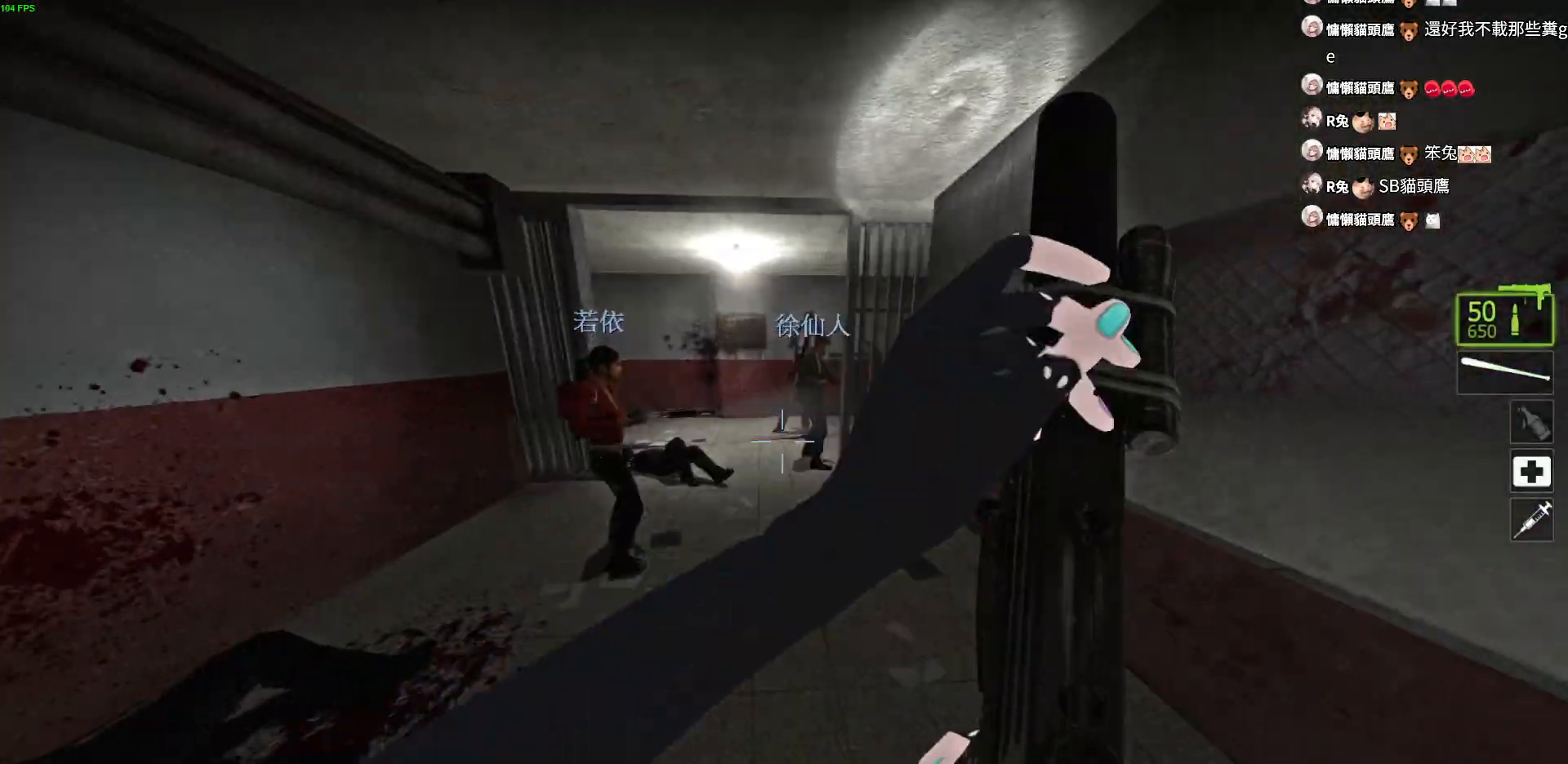
{"keys": ["ctrl", "w"], "events": [[83, "space", "up"], [200, "d", "down"], [233, "d", "up"], [467, "ctrl", "down"]]}
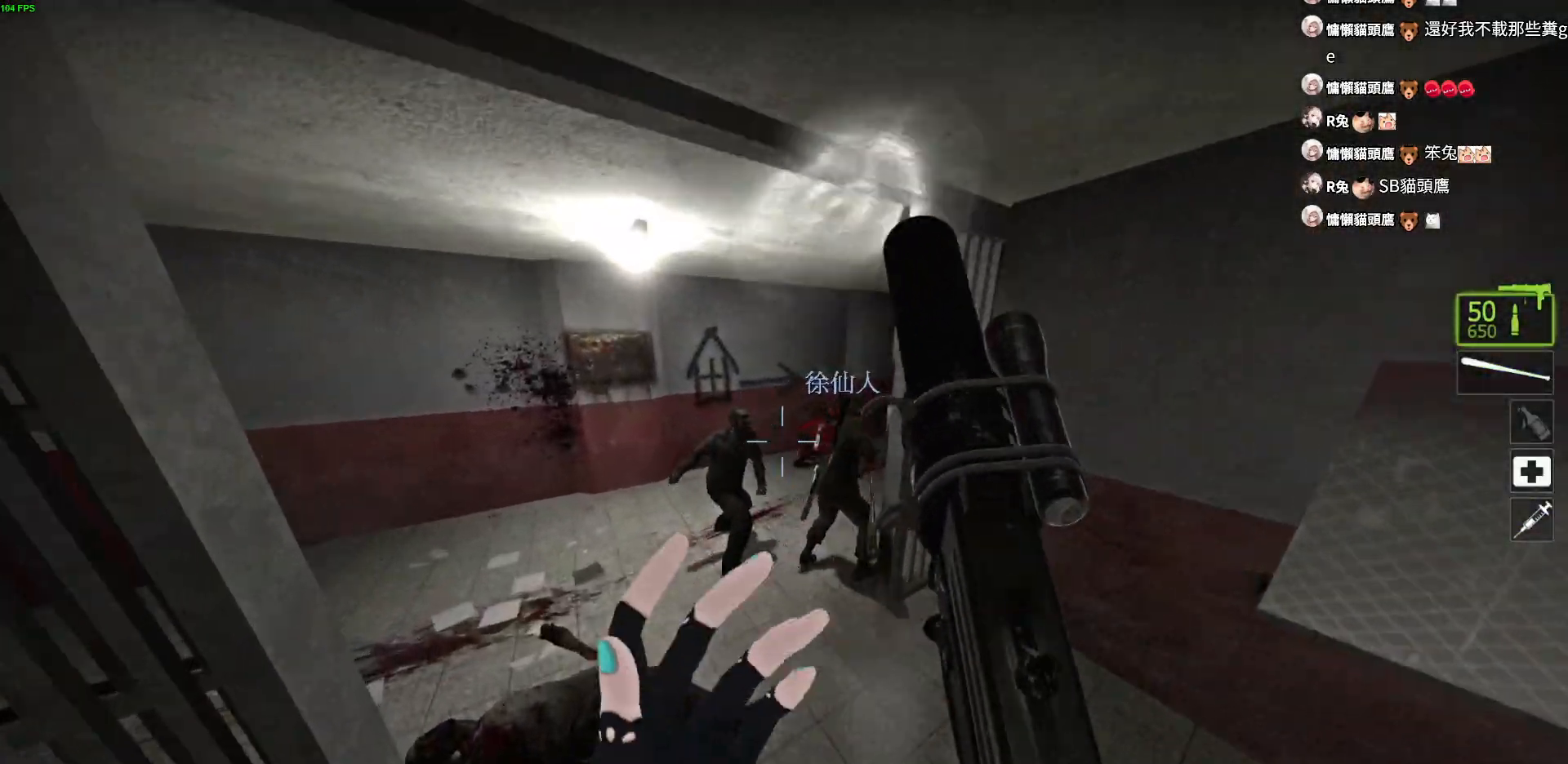
{"keys": ["w"], "events": [[67, "ctrl", "up"]]}
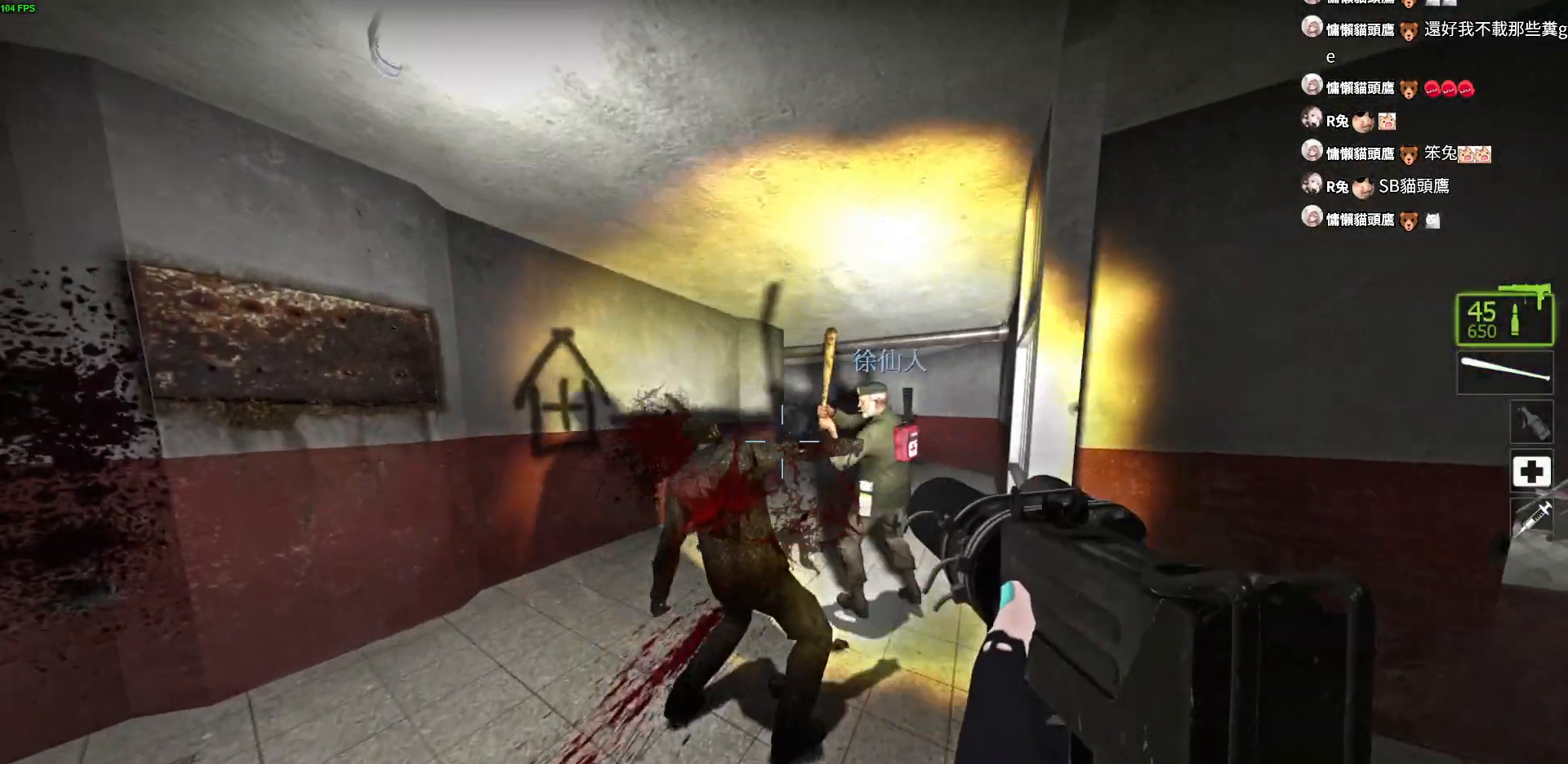
{"keys": ["space", "w"], "events": [[450, "space", "down"]]}
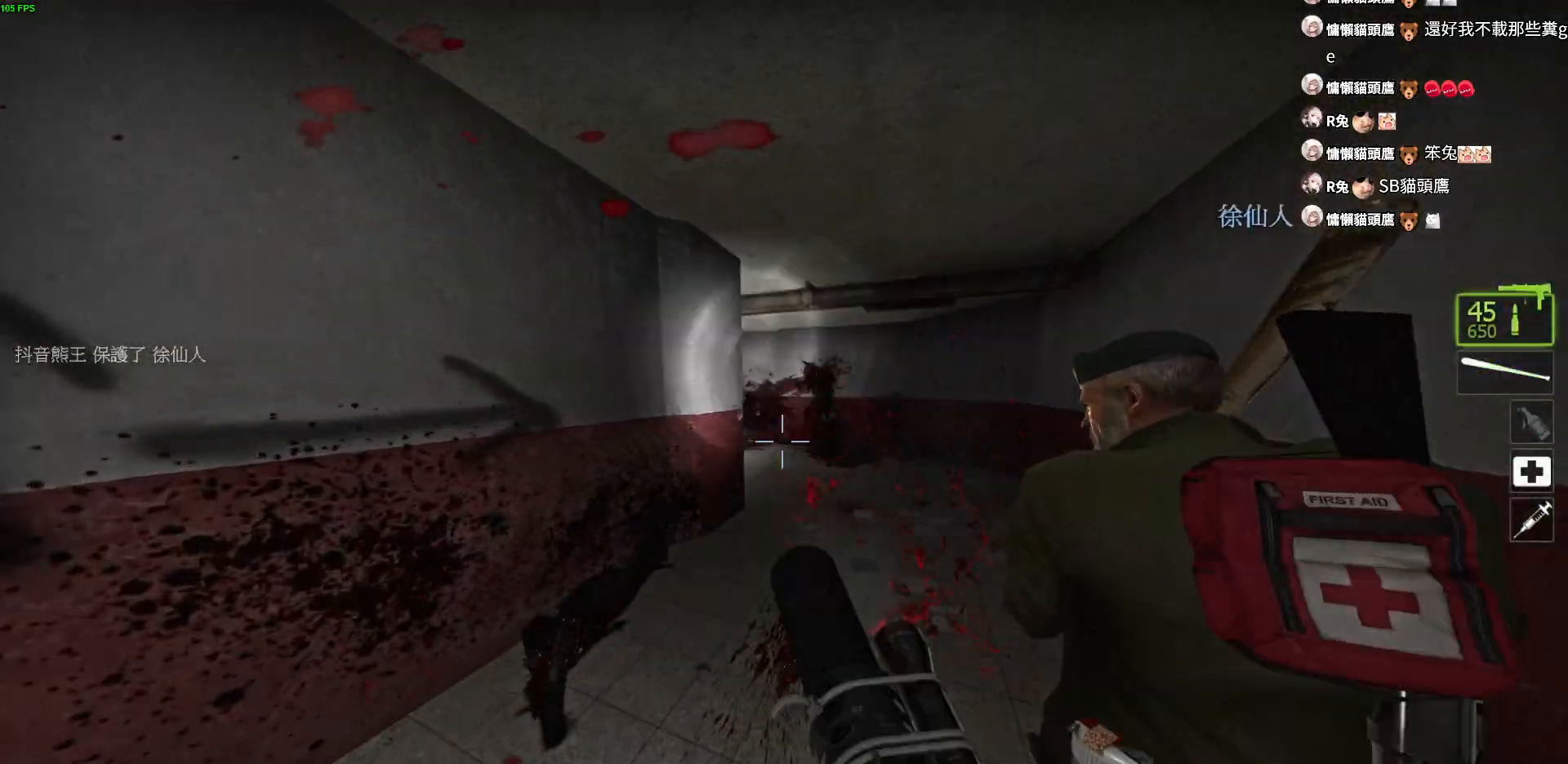
{"keys": ["d", "w"], "events": [[67, "space", "up"], [117, "d", "down"], [167, "w", "up"], [333, "w", "down"]]}
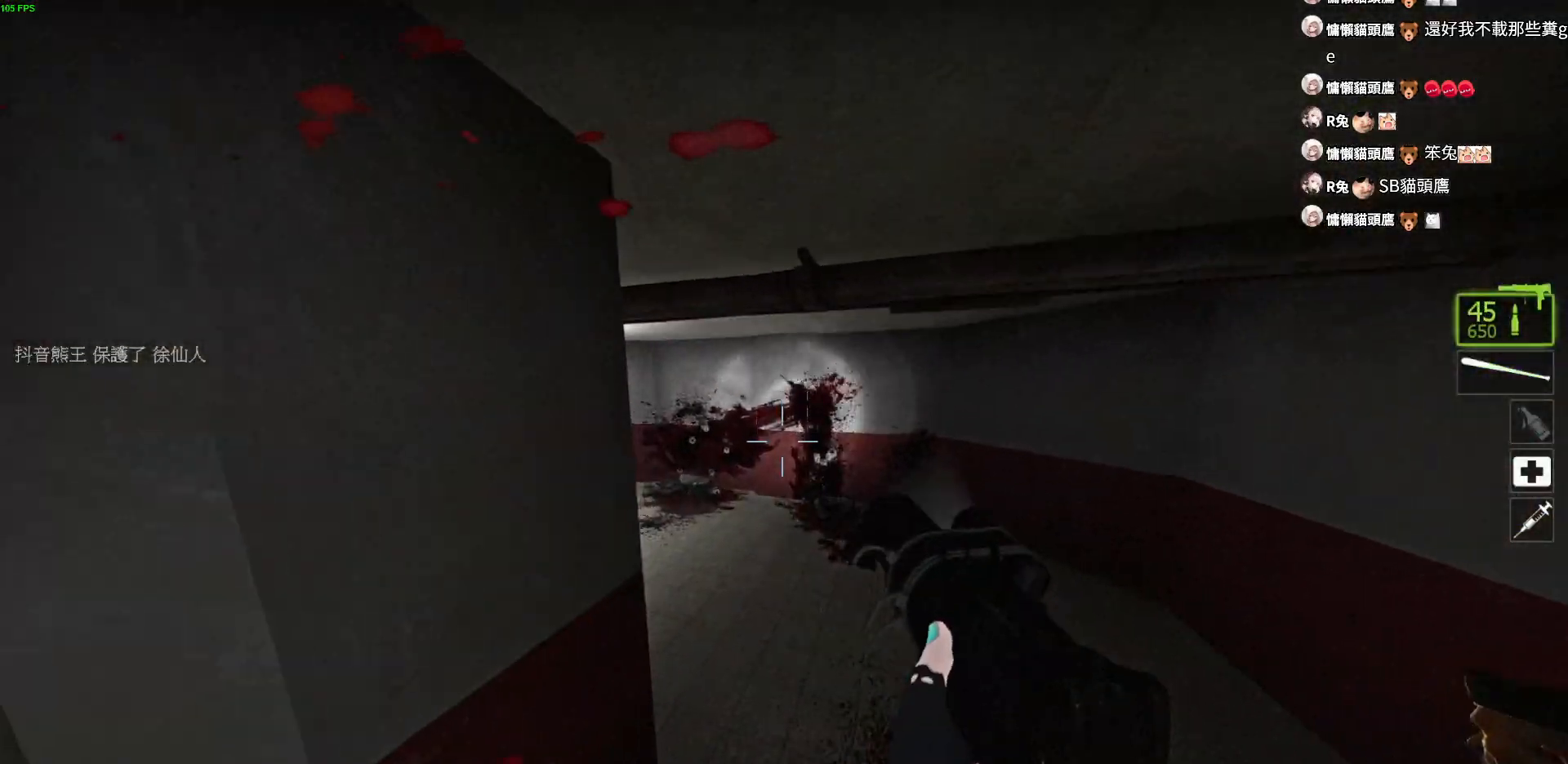
{"keys": ["w"], "events": [[367, "d", "up"]]}
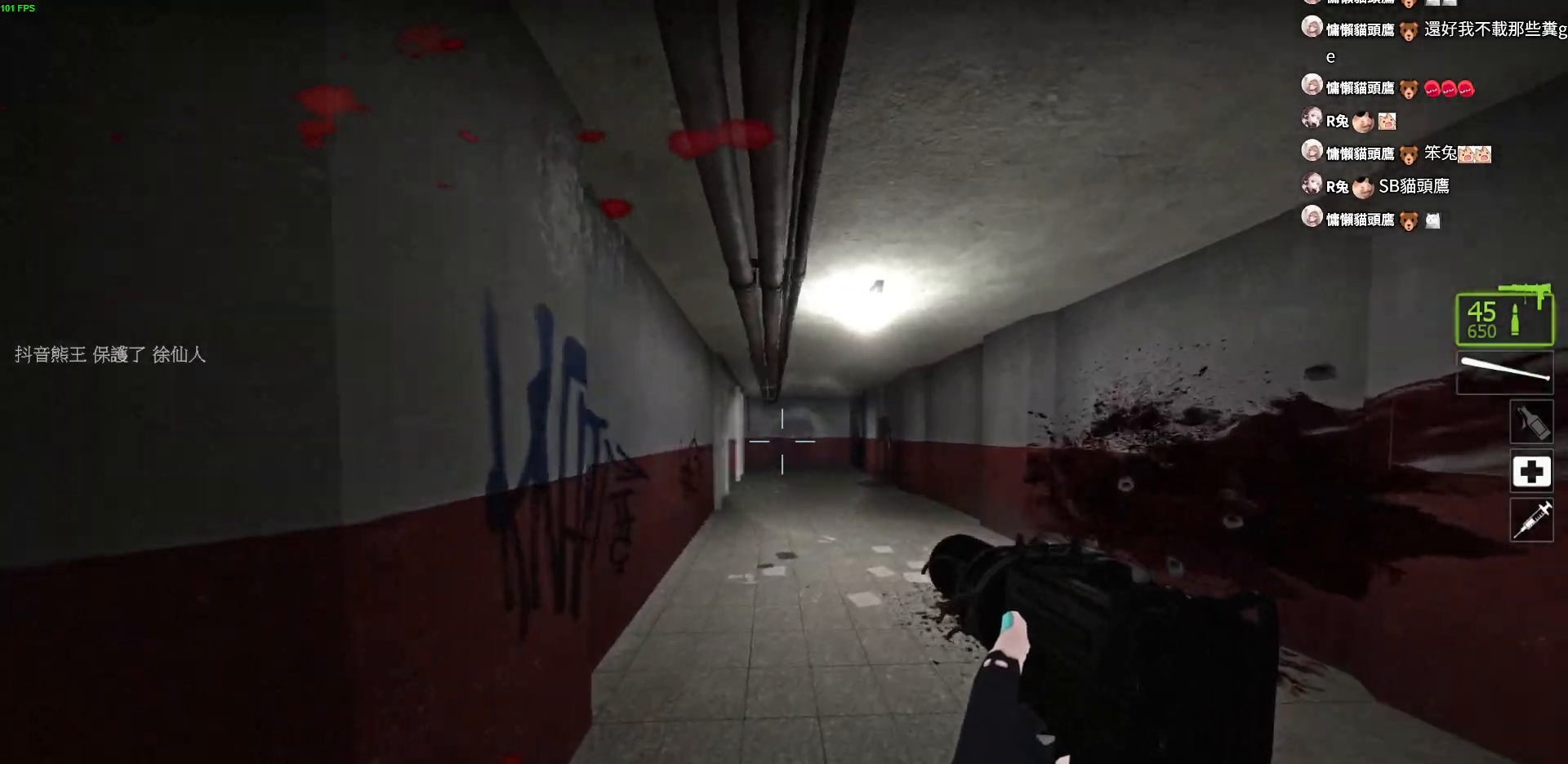
{"keys": ["r", "w"], "events": [[183, "d", "down"], [317, "d", "up"], [417, "r", "down"]]}
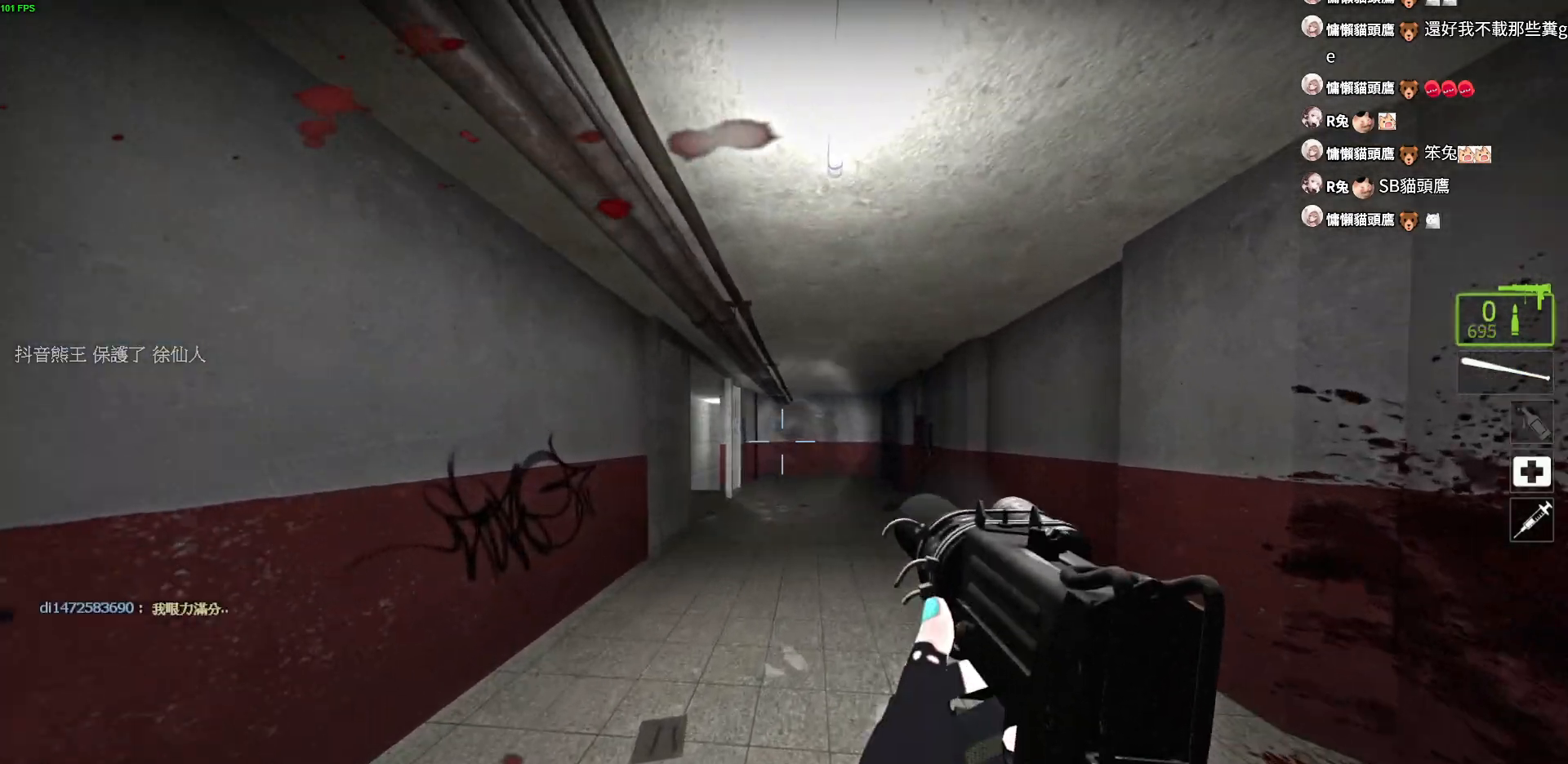
{"keys": ["d", "w"], "events": [[33, "r", "up"], [200, "d", "down"]]}
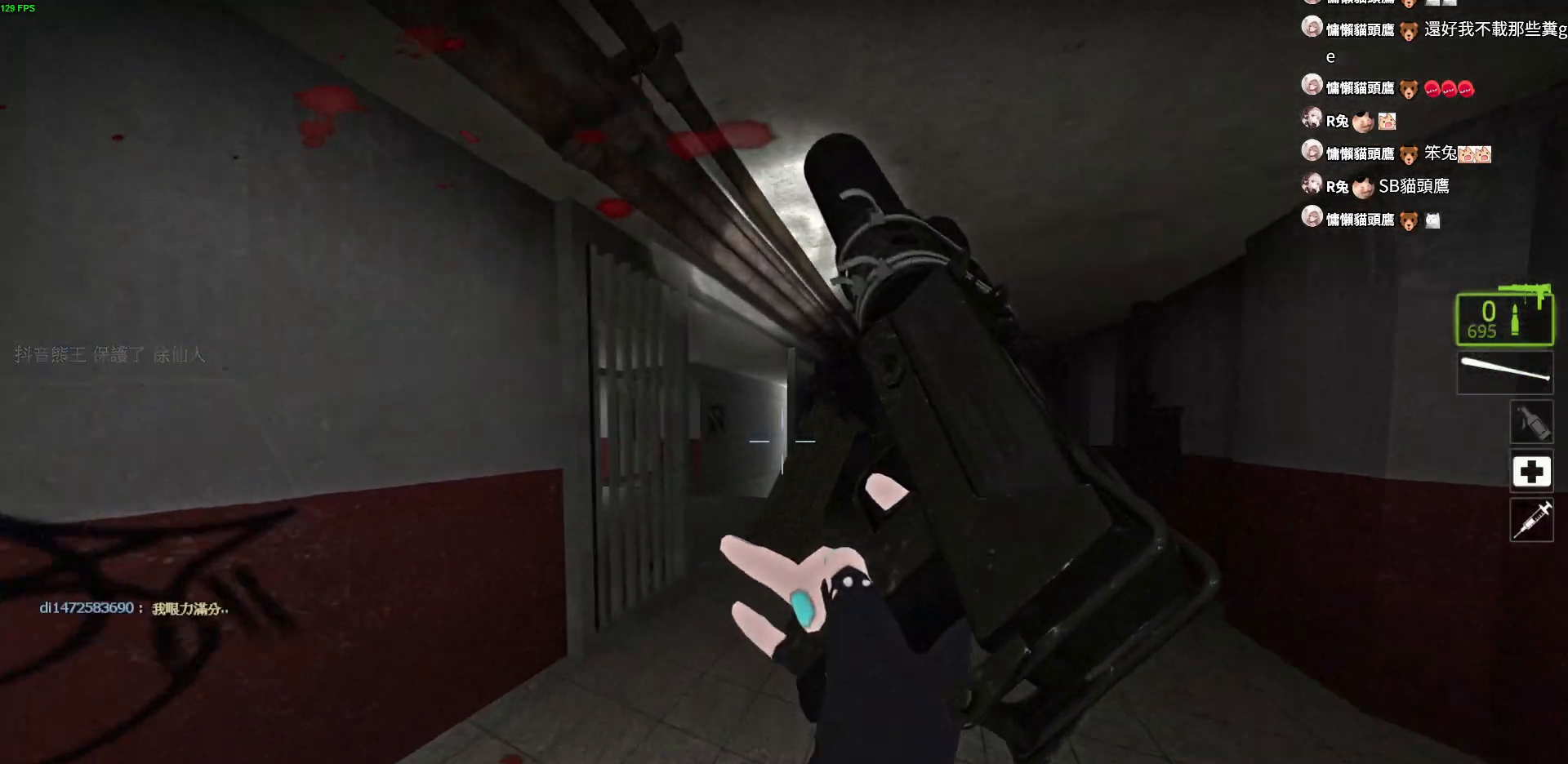
{"keys": ["a", "d"], "events": [[267, "w", "up"], [300, "a", "down"], [367, "d", "up"], [483, "d", "down"]]}
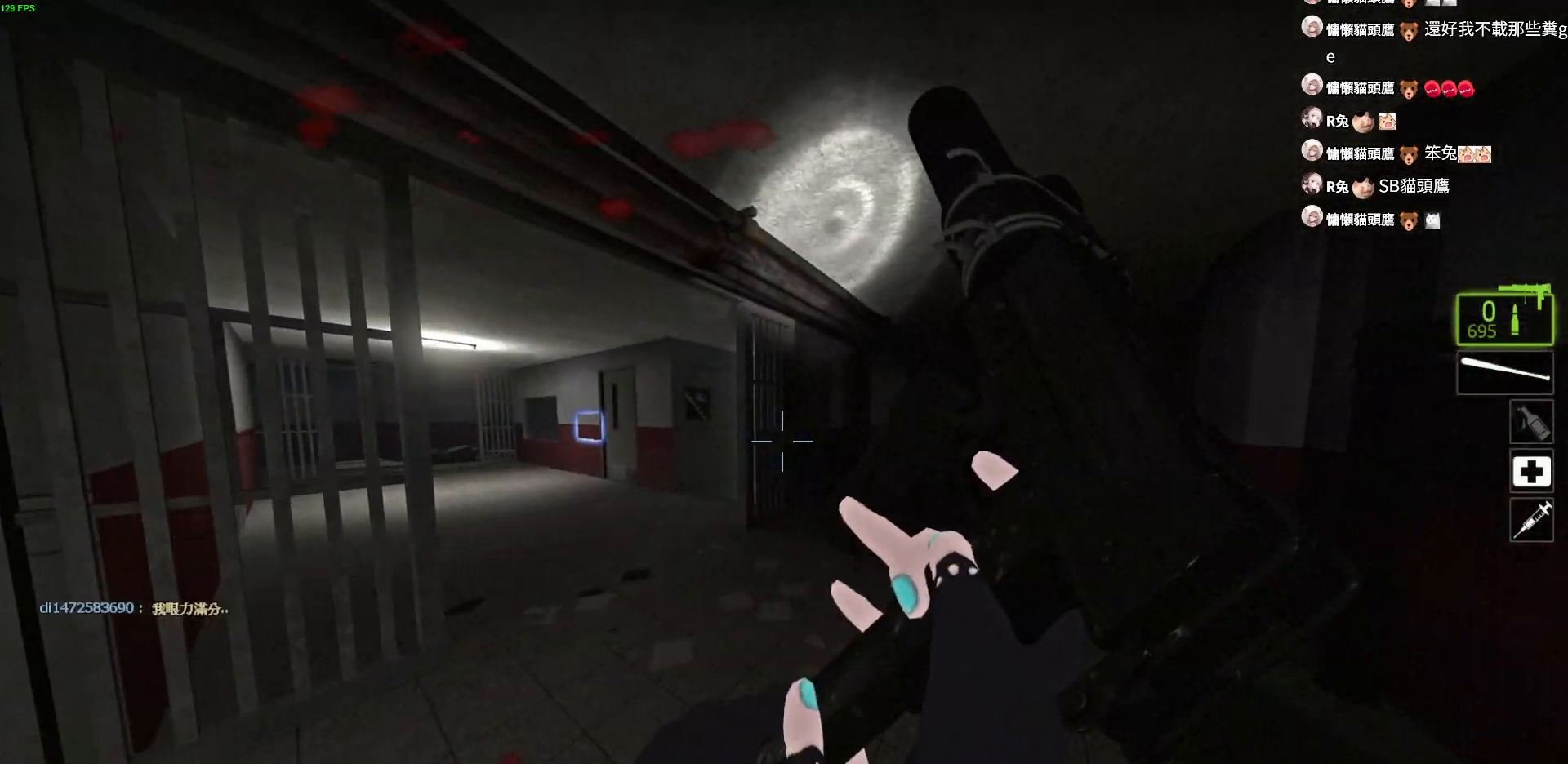
{"keys": ["a", "w"], "events": [[33, "a", "up"], [150, "w", "down"], [283, "d", "up"], [317, "a", "down"]]}
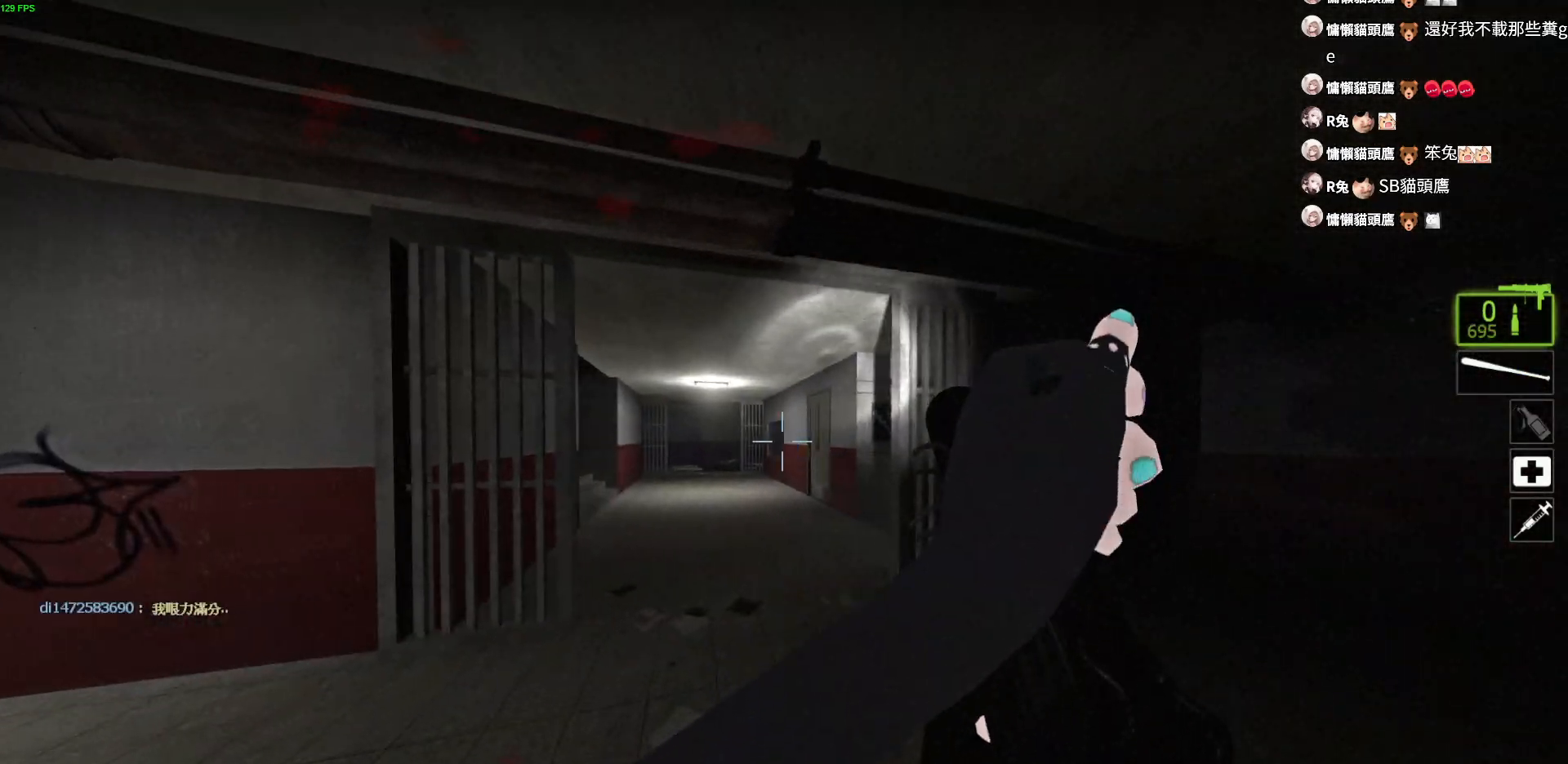
{"keys": ["w"], "events": [[50, "a", "up"]]}
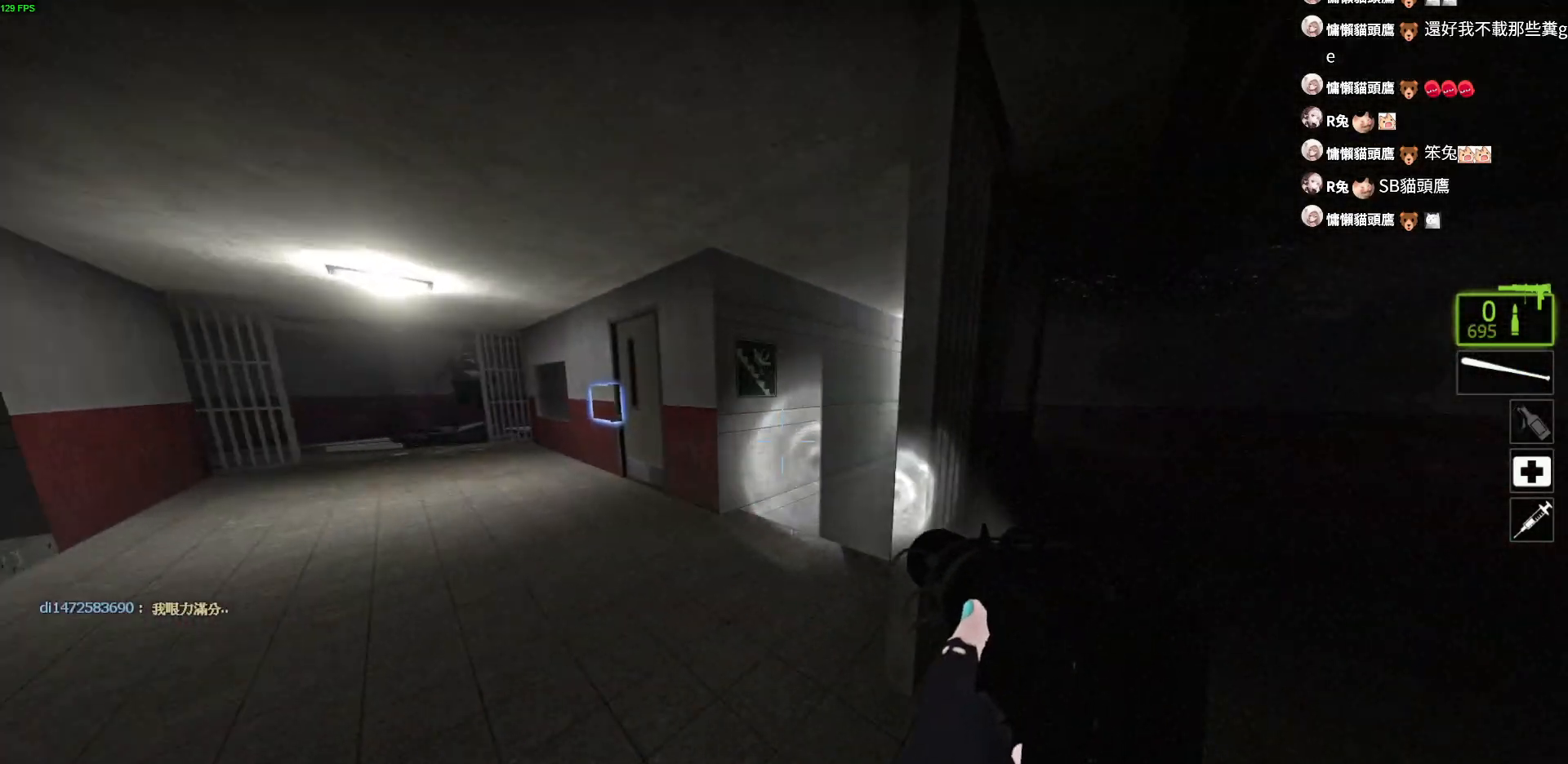
{"keys": ["a", "s"], "events": [[50, "a", "down"], [183, "w", "up"], [283, "d", "down"], [300, "a", "up"], [417, "s", "down"], [467, "d", "up"], [500, "a", "down"]]}
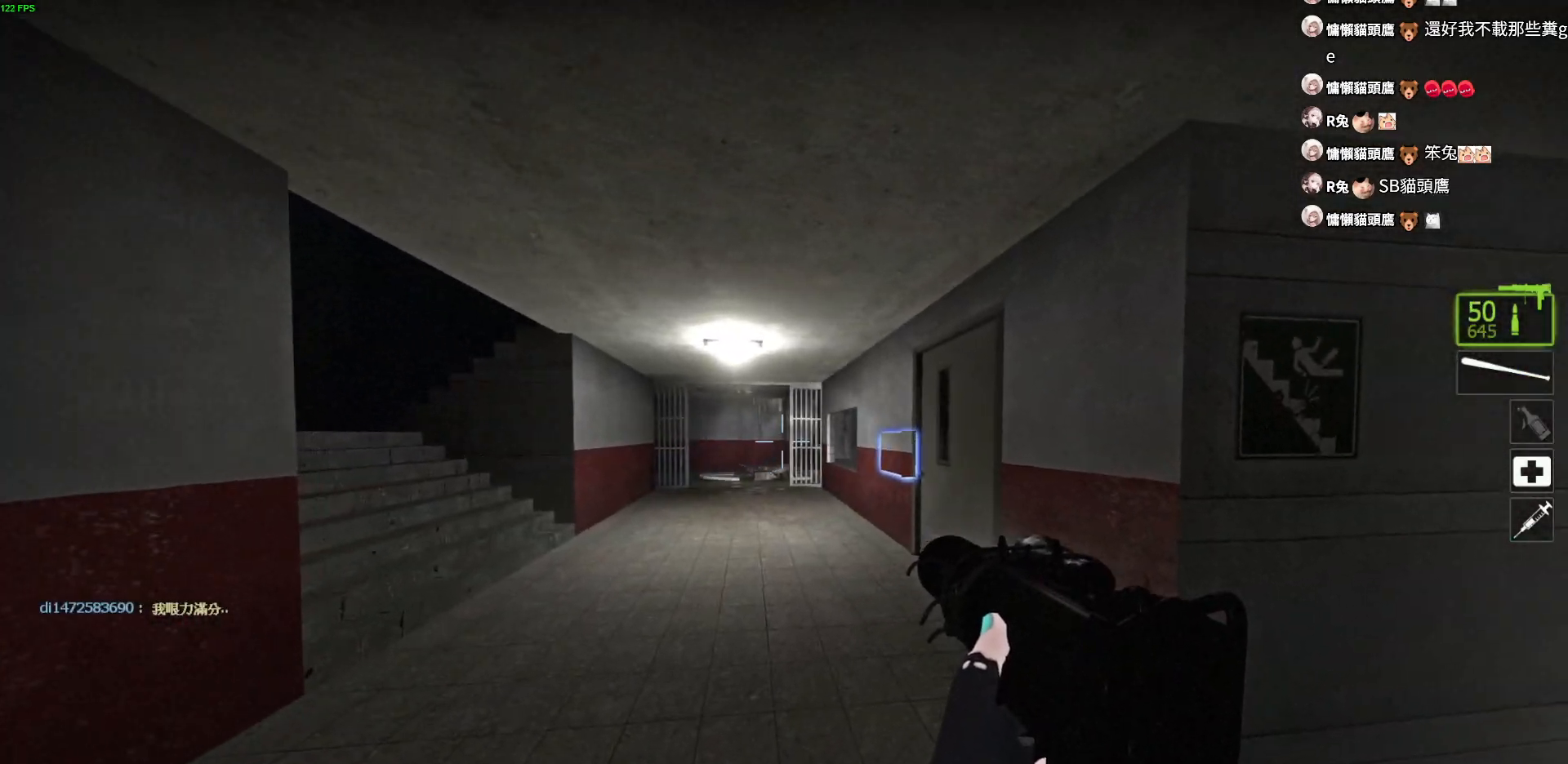
{"keys": ["a", "w"], "events": [[50, "s", "up"], [150, "a", "up"], [200, "a", "down"], [233, "w", "down"]]}
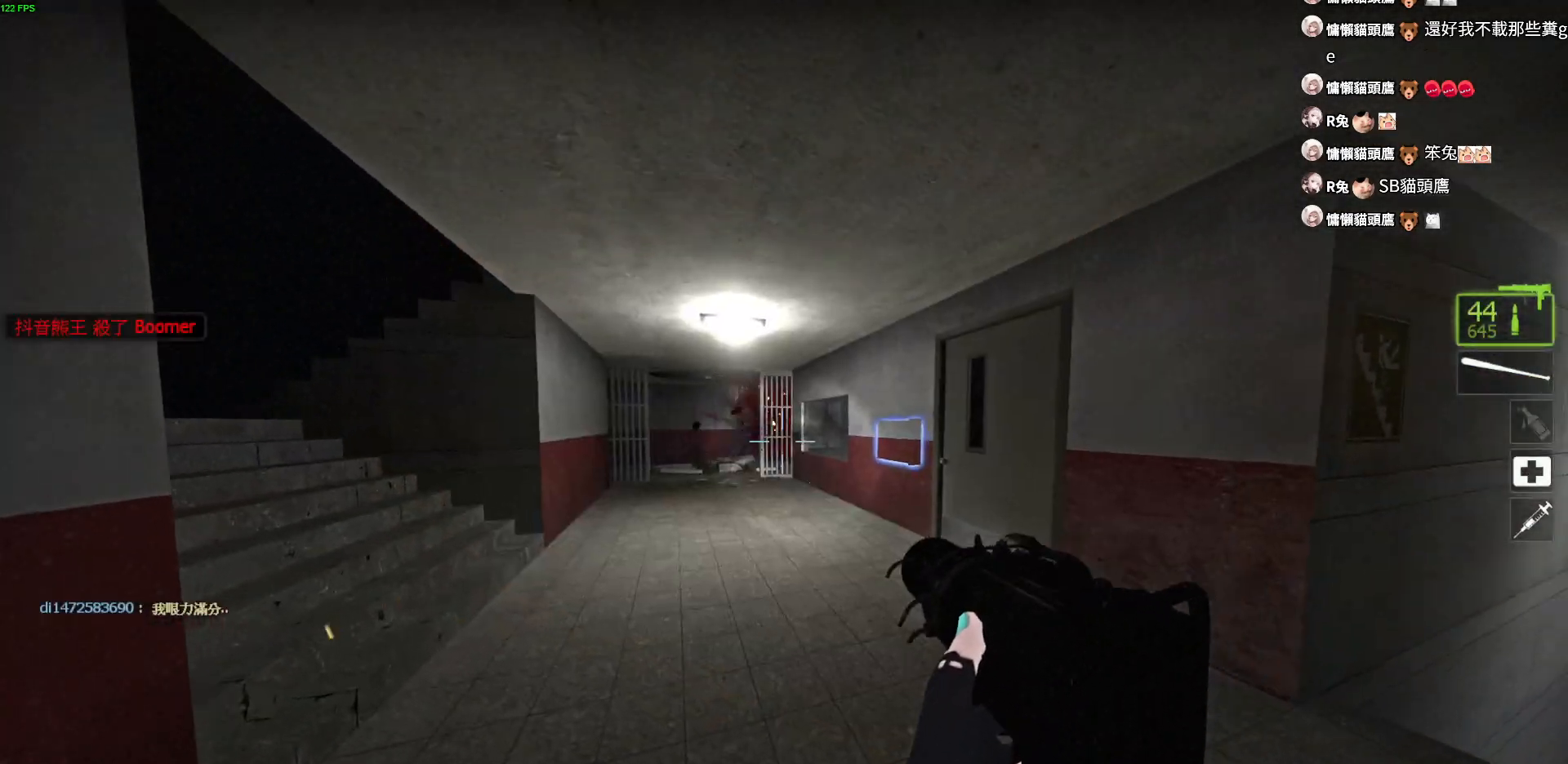
{"keys": ["w"], "events": [[267, "a", "up"], [267, "d", "down"], [317, "w", "up"], [367, "w", "down"], [467, "d", "up"]]}
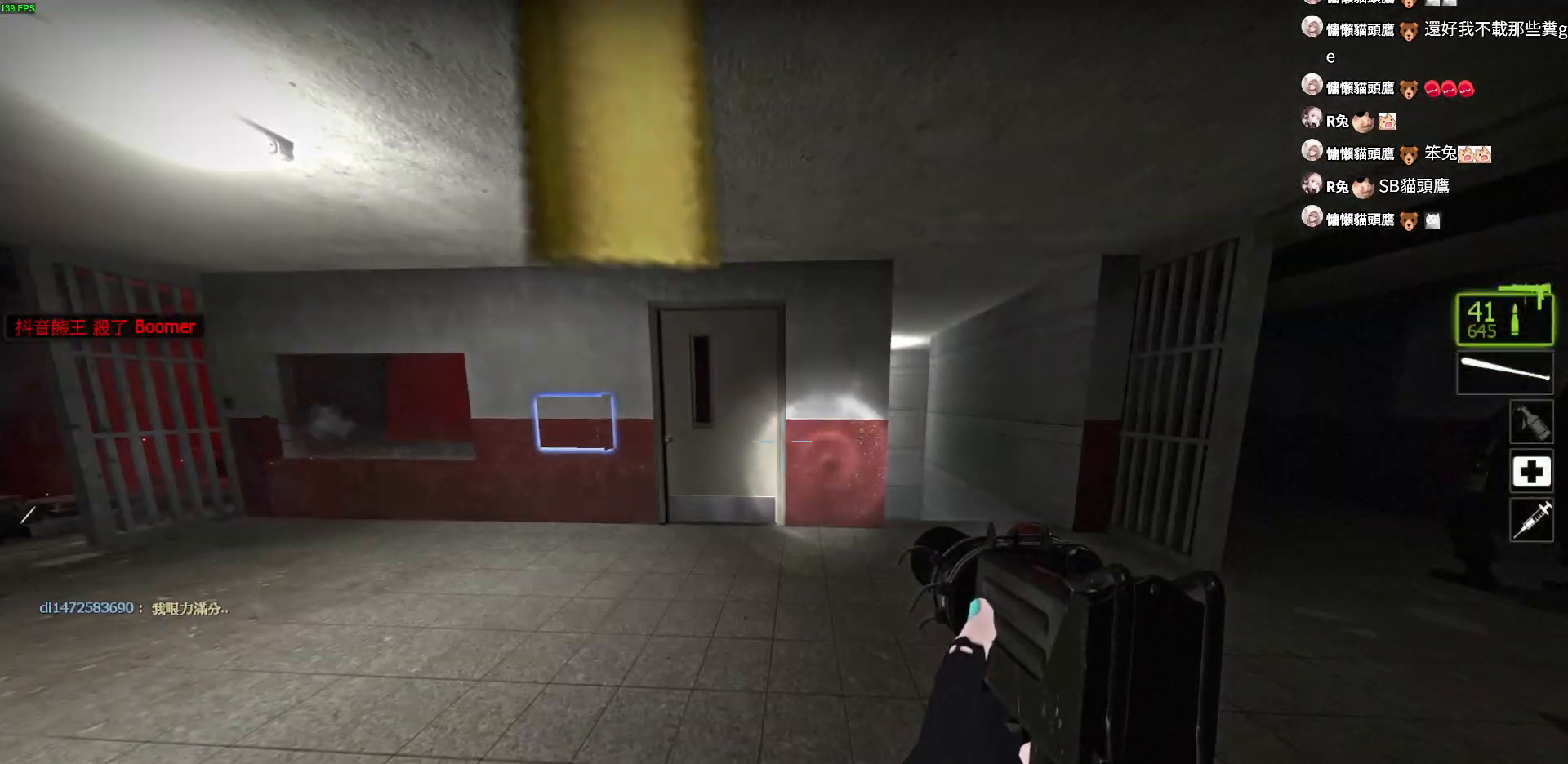
{"keys": ["e", "w"], "events": [[500, "e", "down"]]}